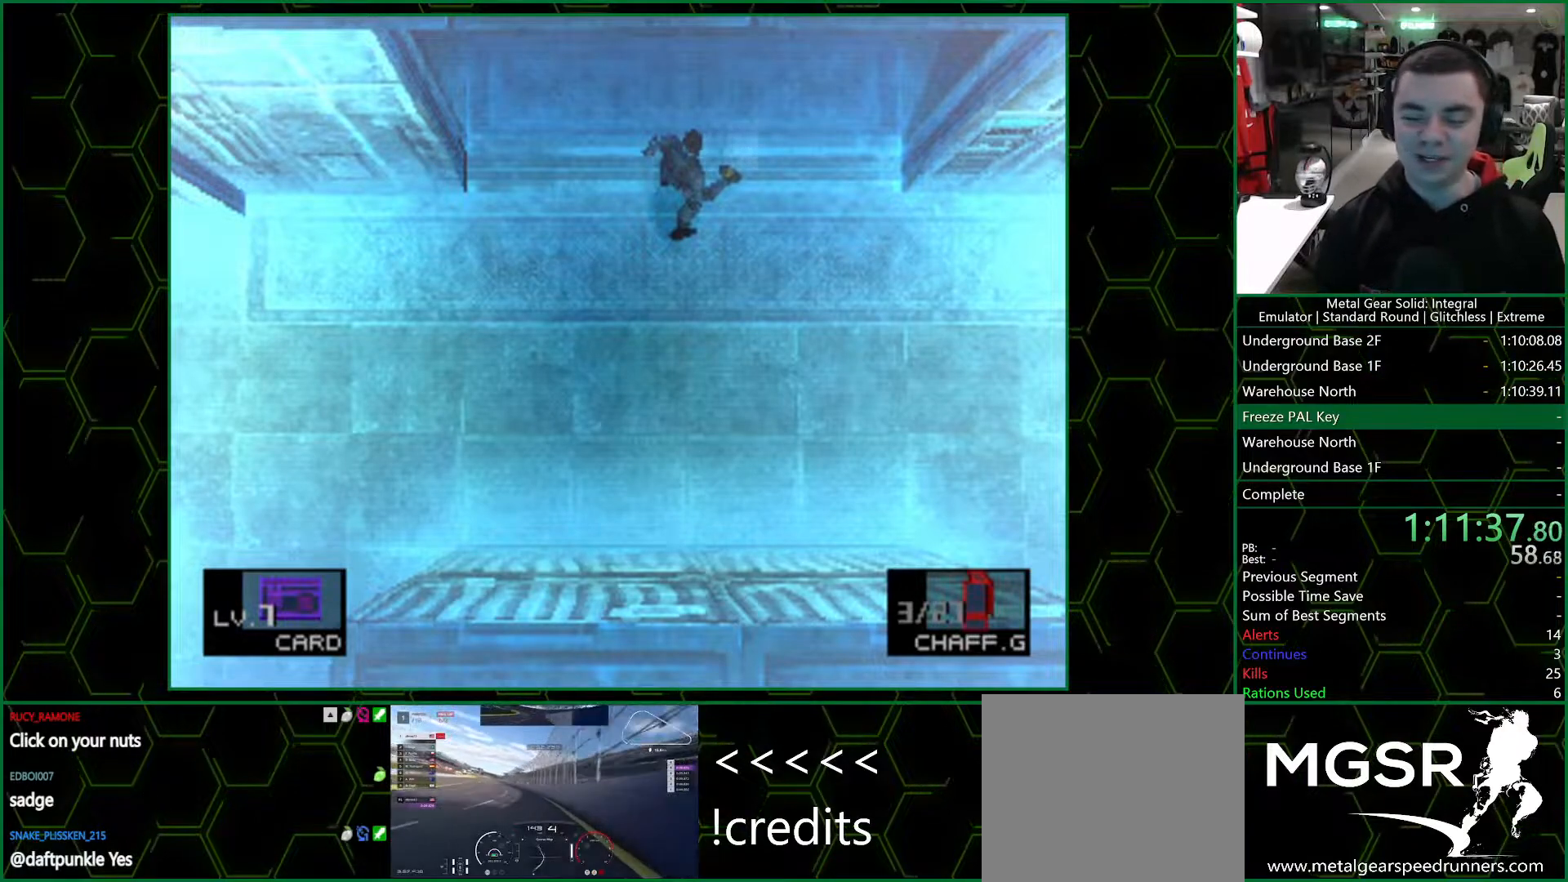
Gameplay with a controller (PlayStation layout); each line is a JSON object with the inputs held at the frame after it. "events" lists button and stick changes between this image and that frame as [ms after this image, input, new state], when the widget could be followed in between.
{"buttons": [], "left_stick": "center", "right_stick": "center", "events": []}
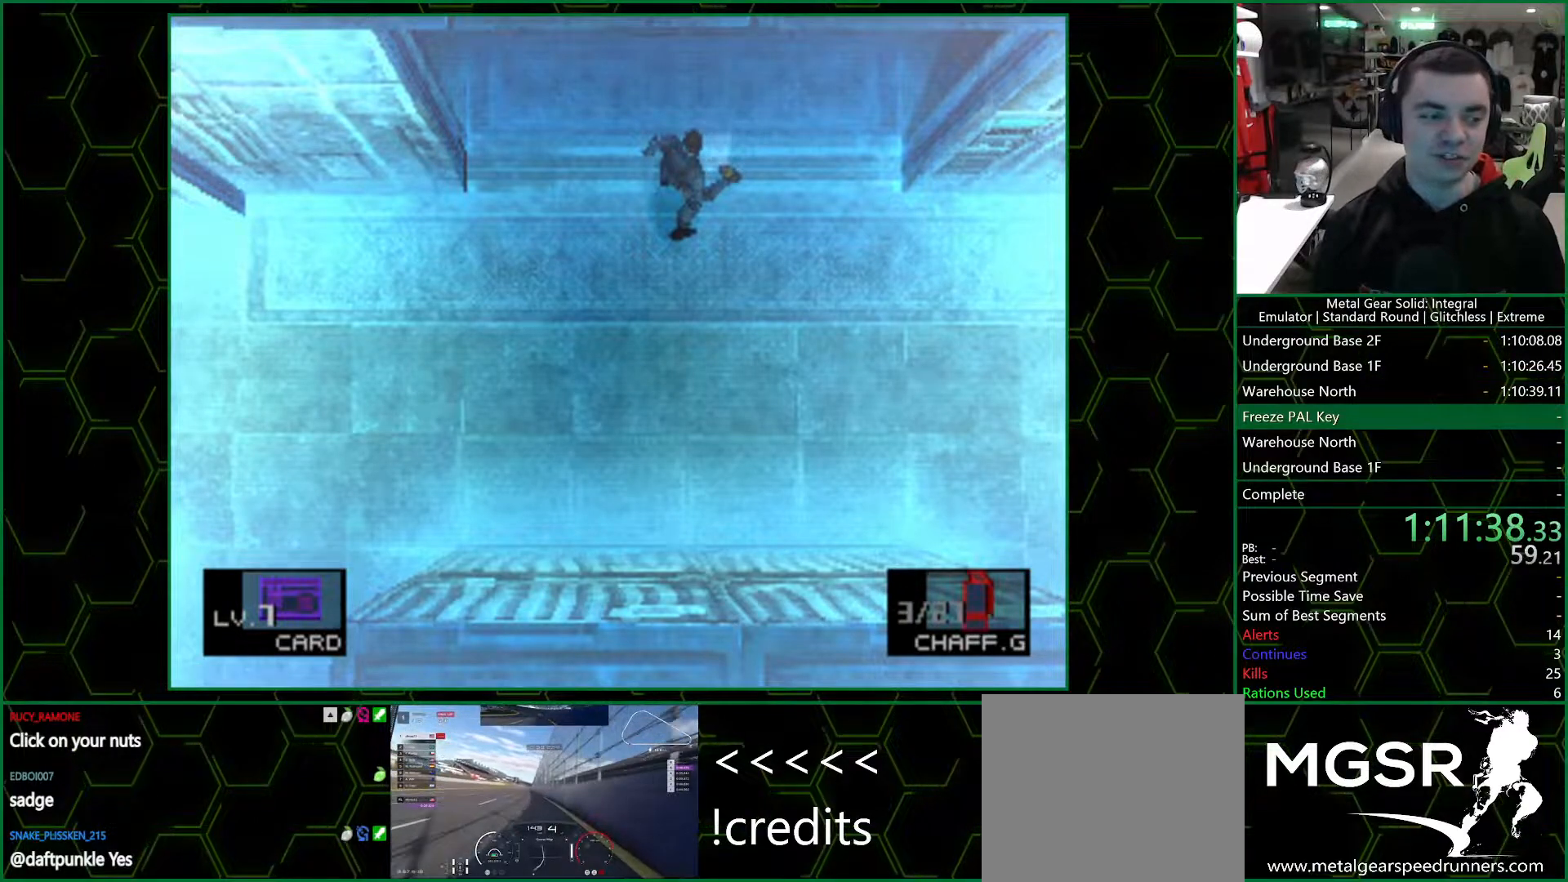
{"buttons": [], "left_stick": "center", "right_stick": "center", "events": []}
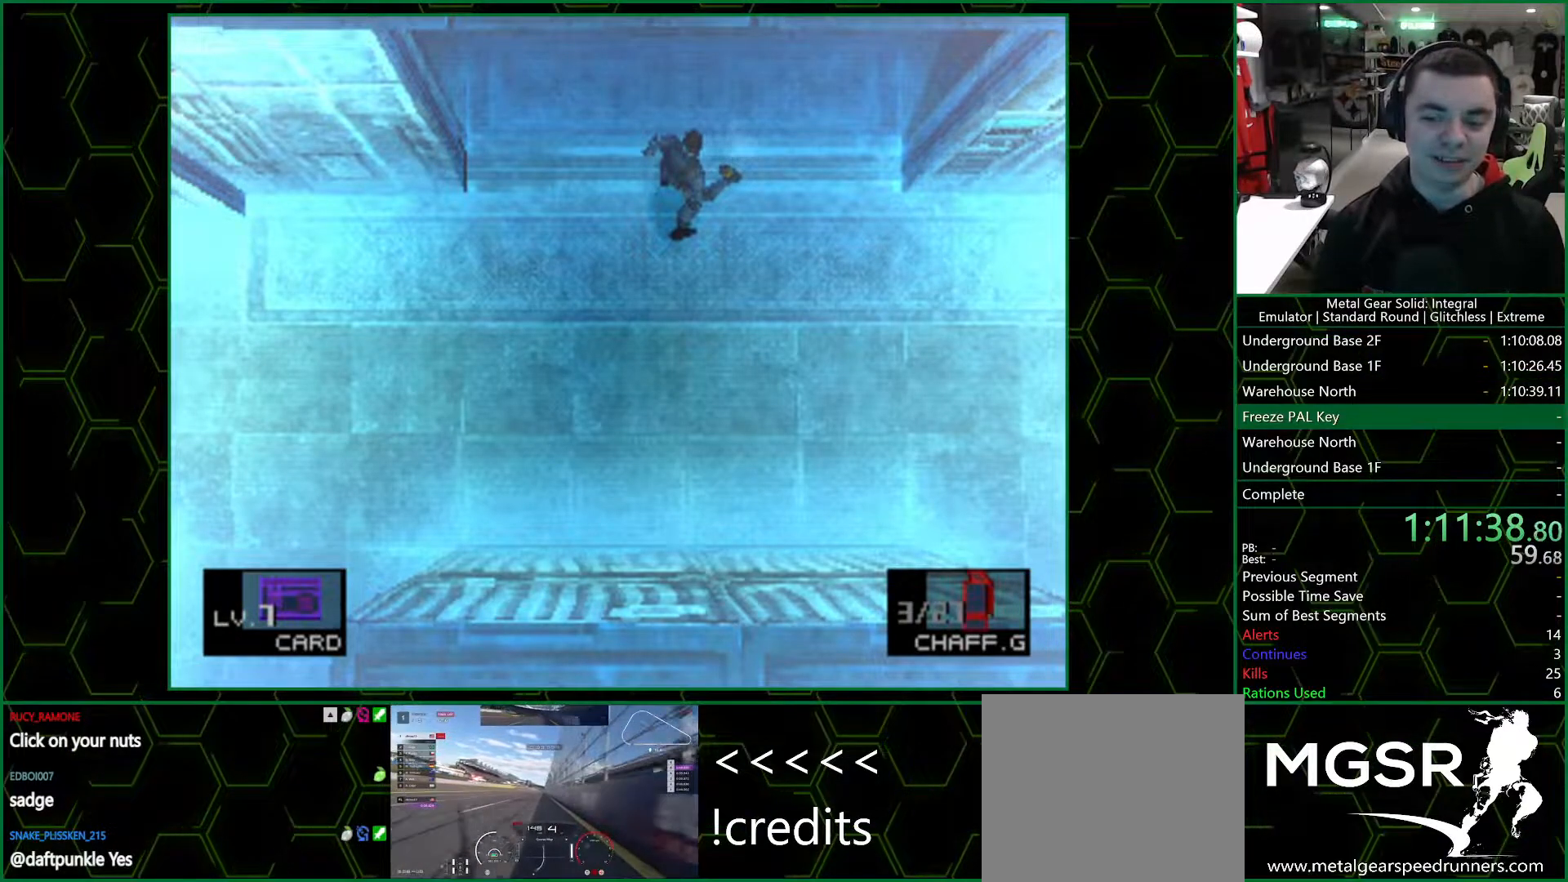
{"buttons": [], "left_stick": "center", "right_stick": "center", "events": []}
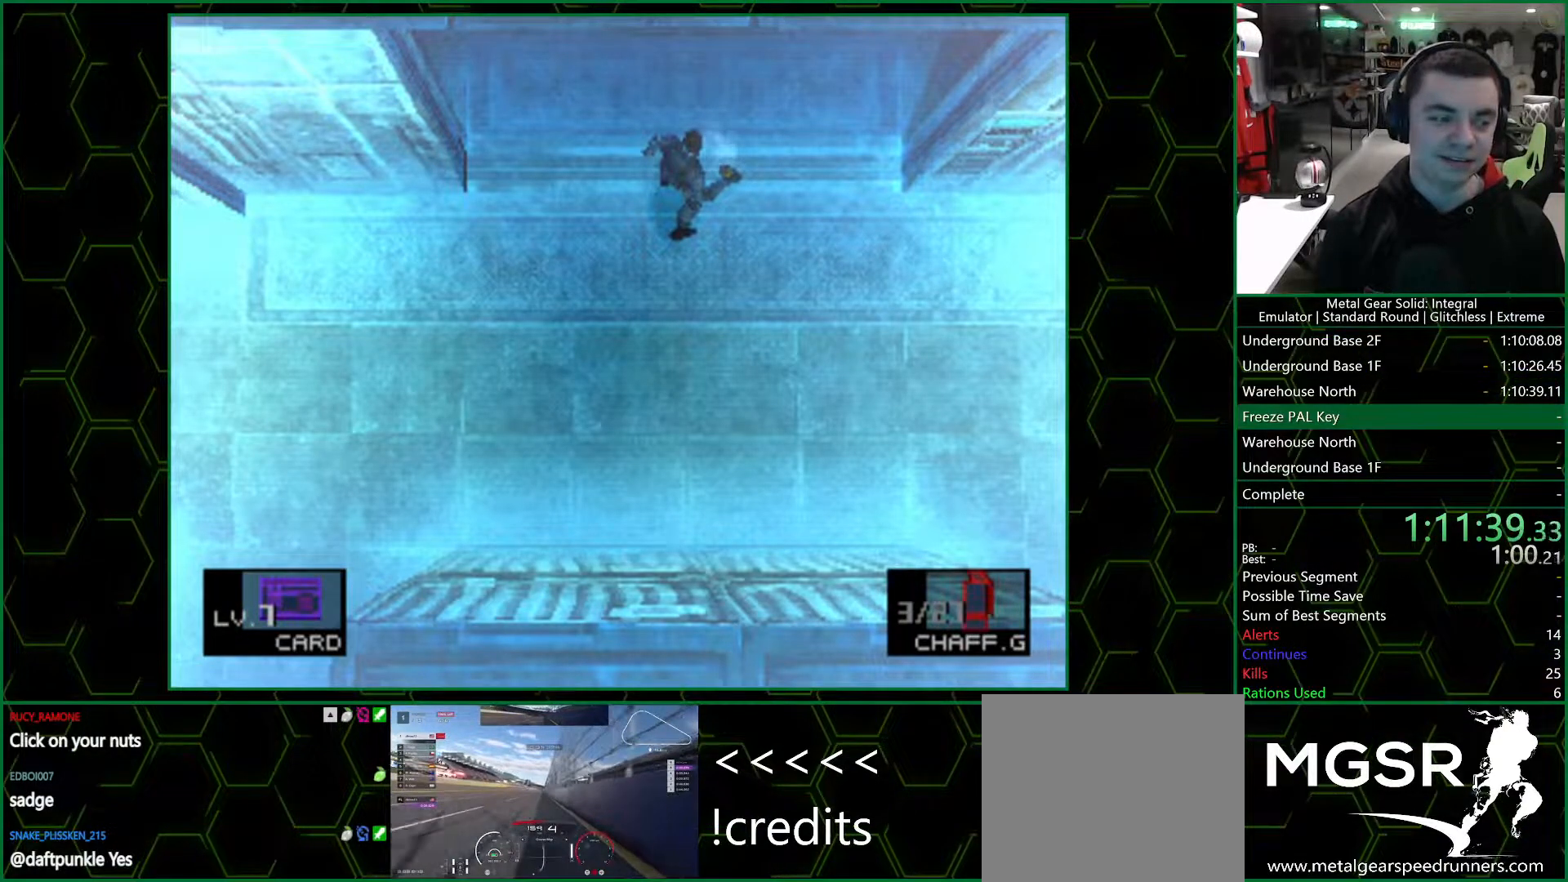
{"buttons": [], "left_stick": "center", "right_stick": "center", "events": []}
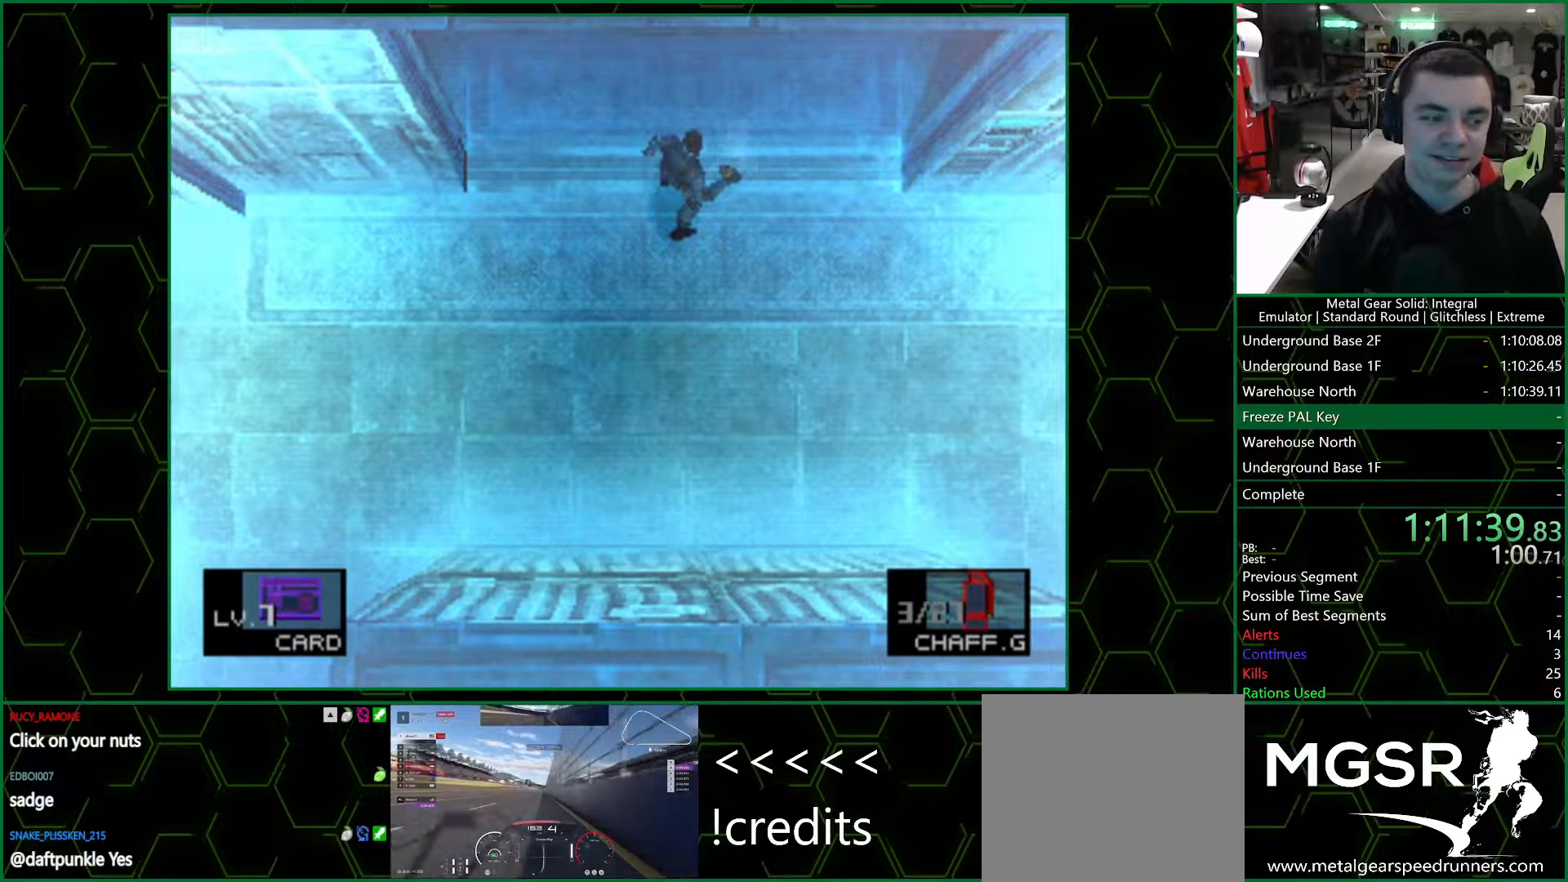
{"buttons": [], "left_stick": "center", "right_stick": "center", "events": []}
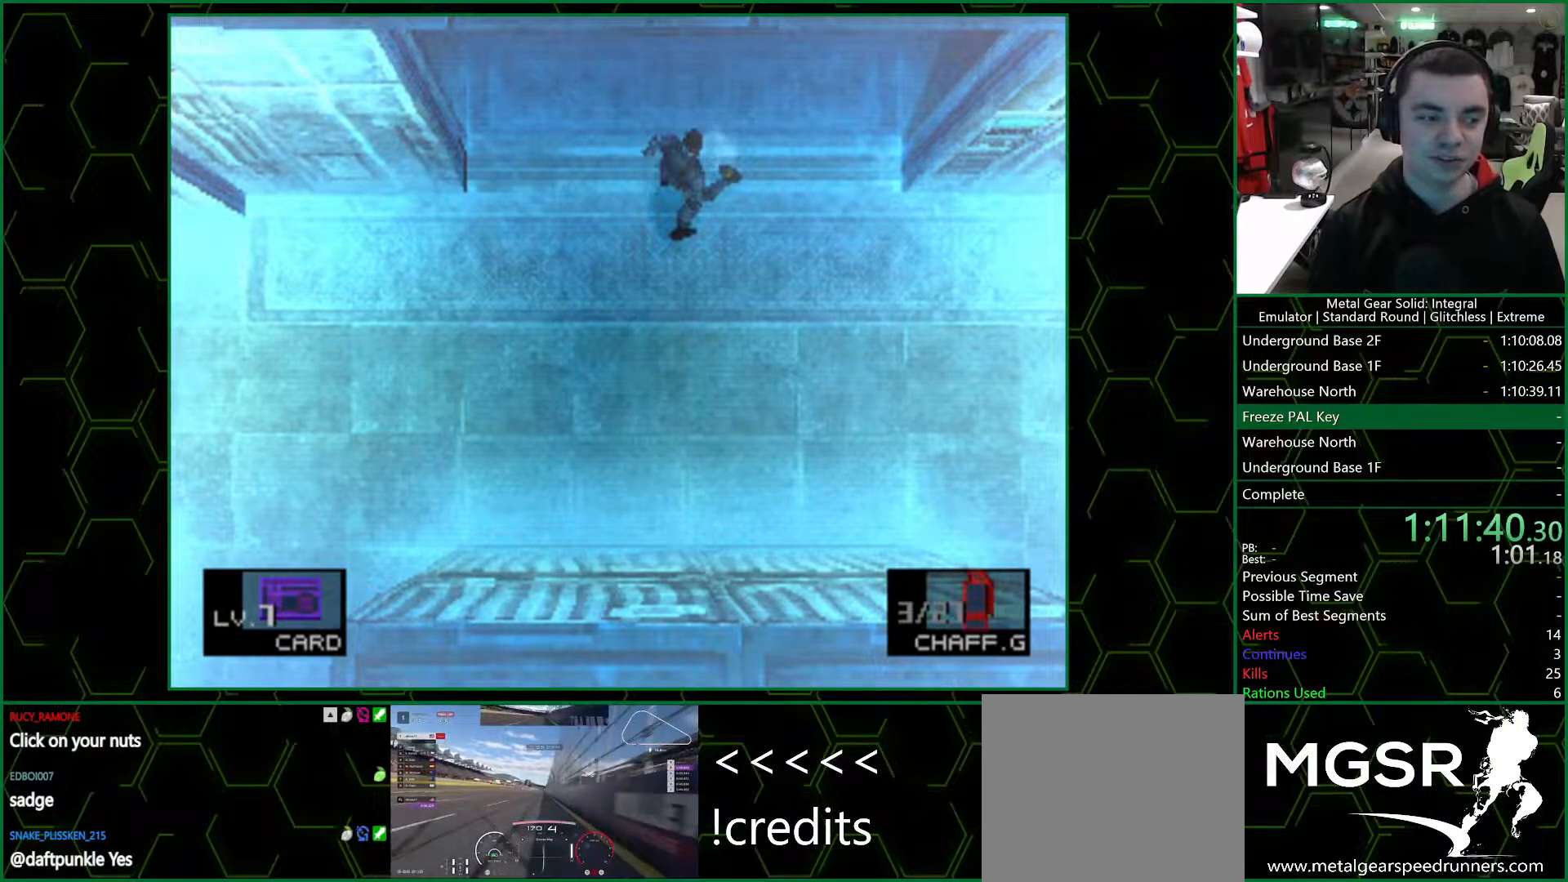
{"buttons": ["DPAD_UP"], "left_stick": "center", "right_stick": "center", "events": [[83, "DPAD_UP", "down"]]}
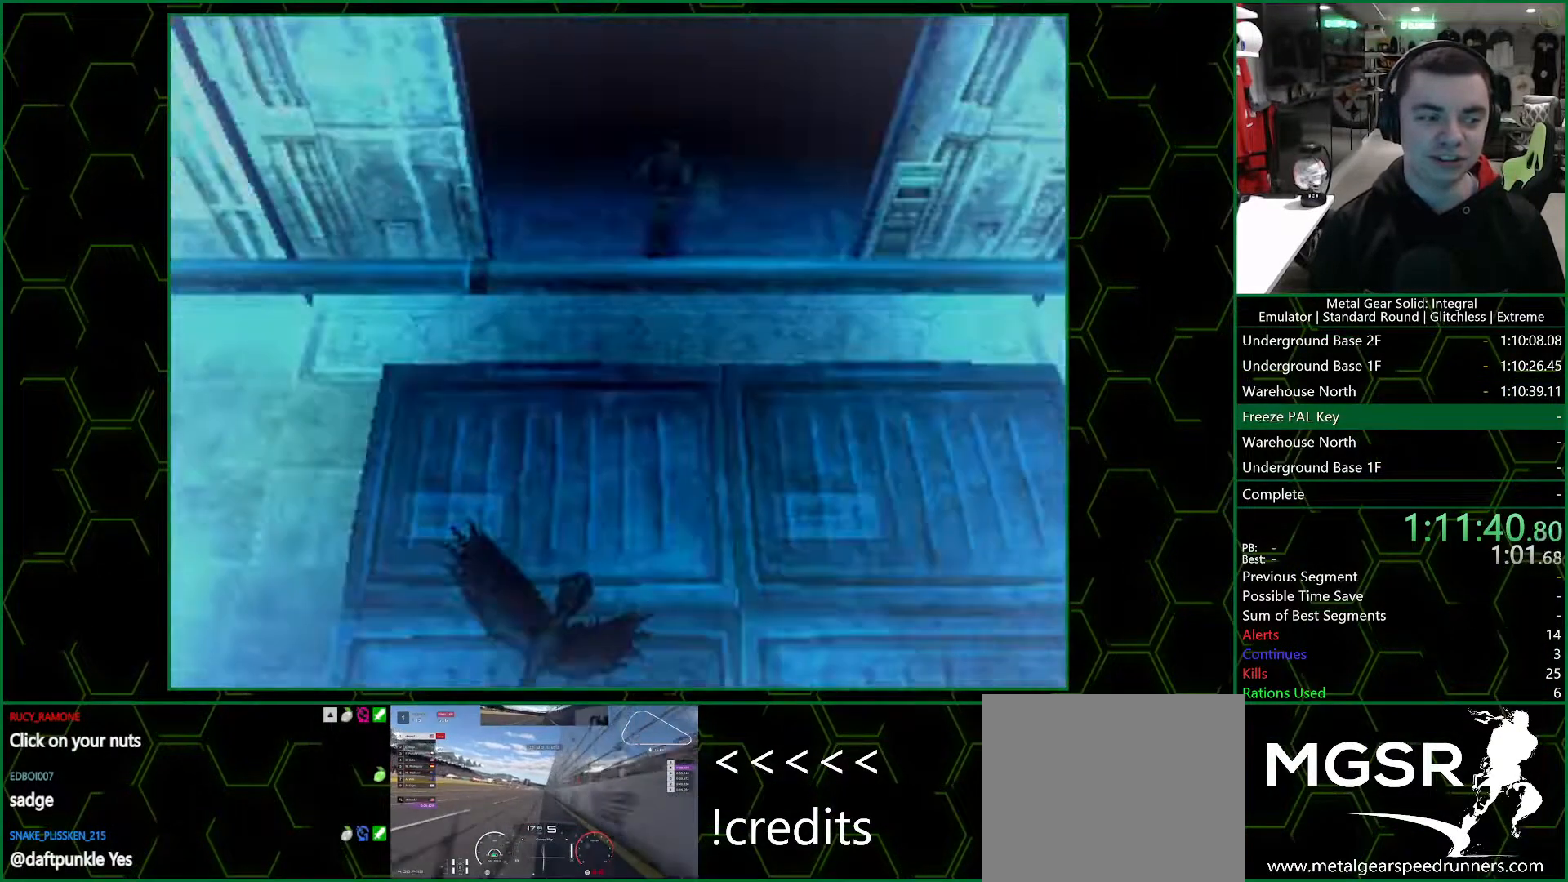
{"buttons": ["SQUARE"], "left_stick": "up", "right_stick": "center", "events": [[133, "DPAD_UP", "up"], [333, "left_stick", "up"], [467, "SQUARE", "down"]]}
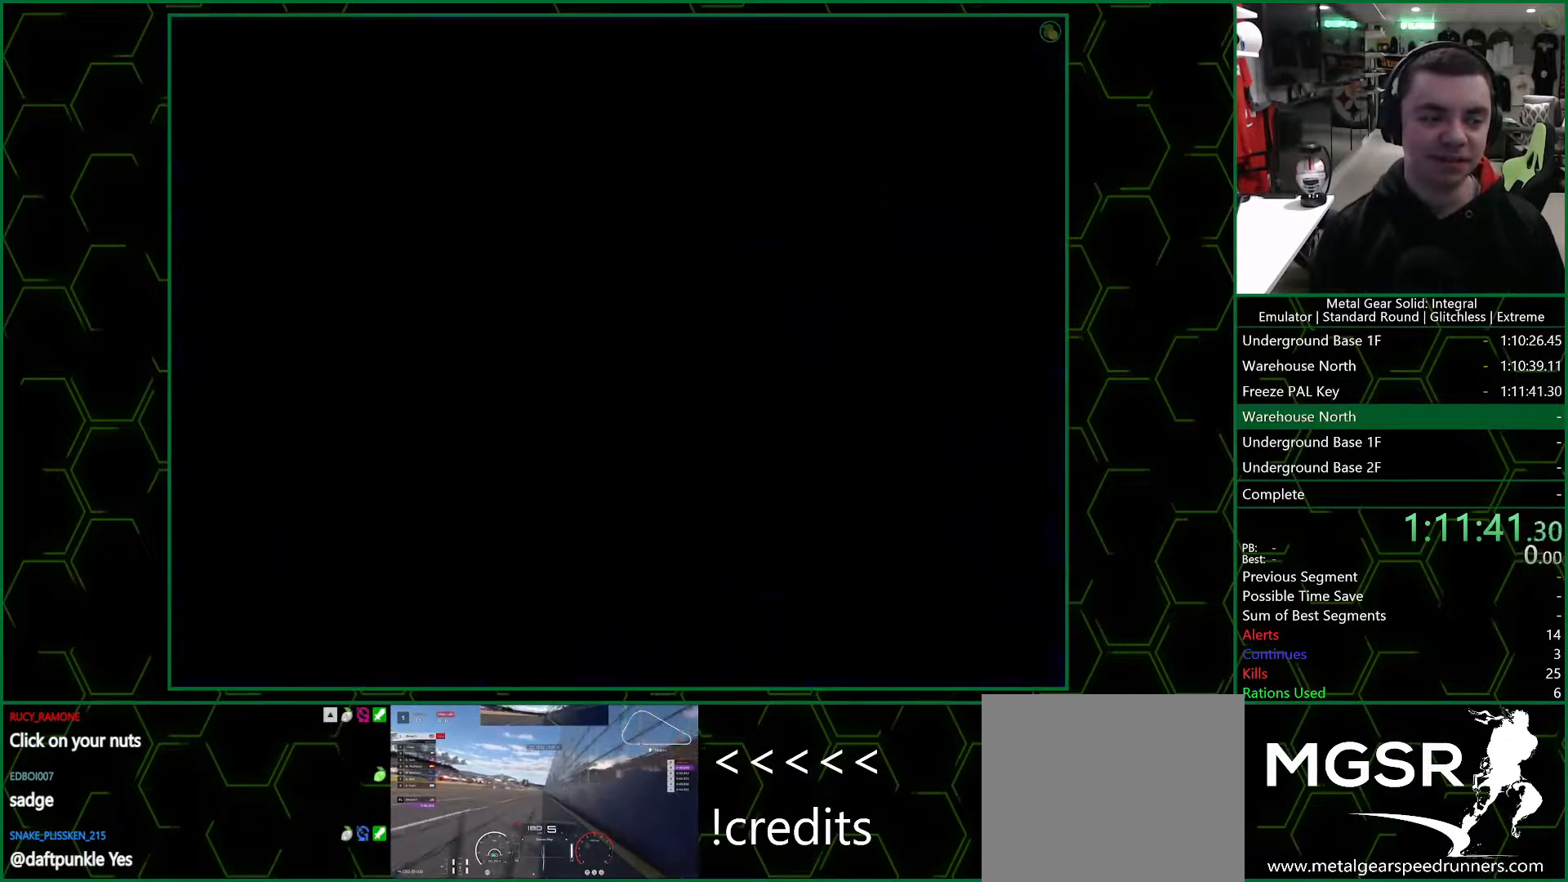
{"buttons": ["SQUARE"], "left_stick": "up", "right_stick": "center", "events": [[50, "SQUARE", "up"], [100, "SQUARE", "down"], [150, "SQUARE", "up"], [200, "SQUARE", "down"], [233, "SQUARE", "up"], [300, "SQUARE", "down"], [350, "SQUARE", "up"], [400, "SQUARE", "down"], [467, "SQUARE", "up"], [500, "SQUARE", "down"]]}
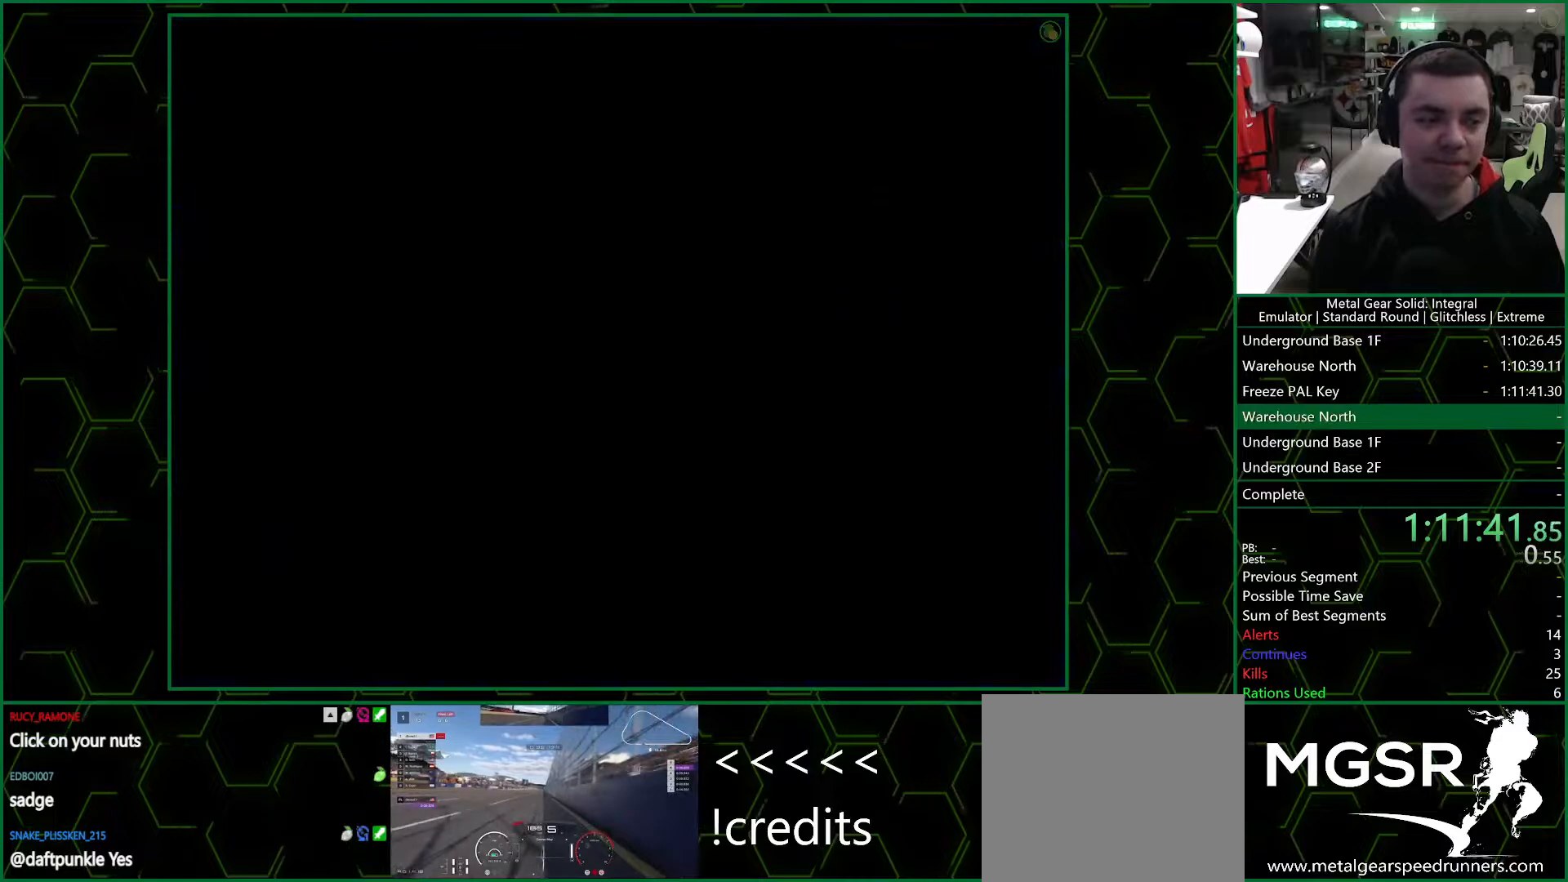
{"buttons": [], "left_stick": "up", "right_stick": "center", "events": [[67, "SQUARE", "up"], [117, "SQUARE", "down"], [167, "SQUARE", "up"], [233, "SQUARE", "down"], [283, "SQUARE", "up"], [350, "SQUARE", "down"], [383, "SQUARE", "up"], [433, "SQUARE", "down"], [483, "SQUARE", "up"]]}
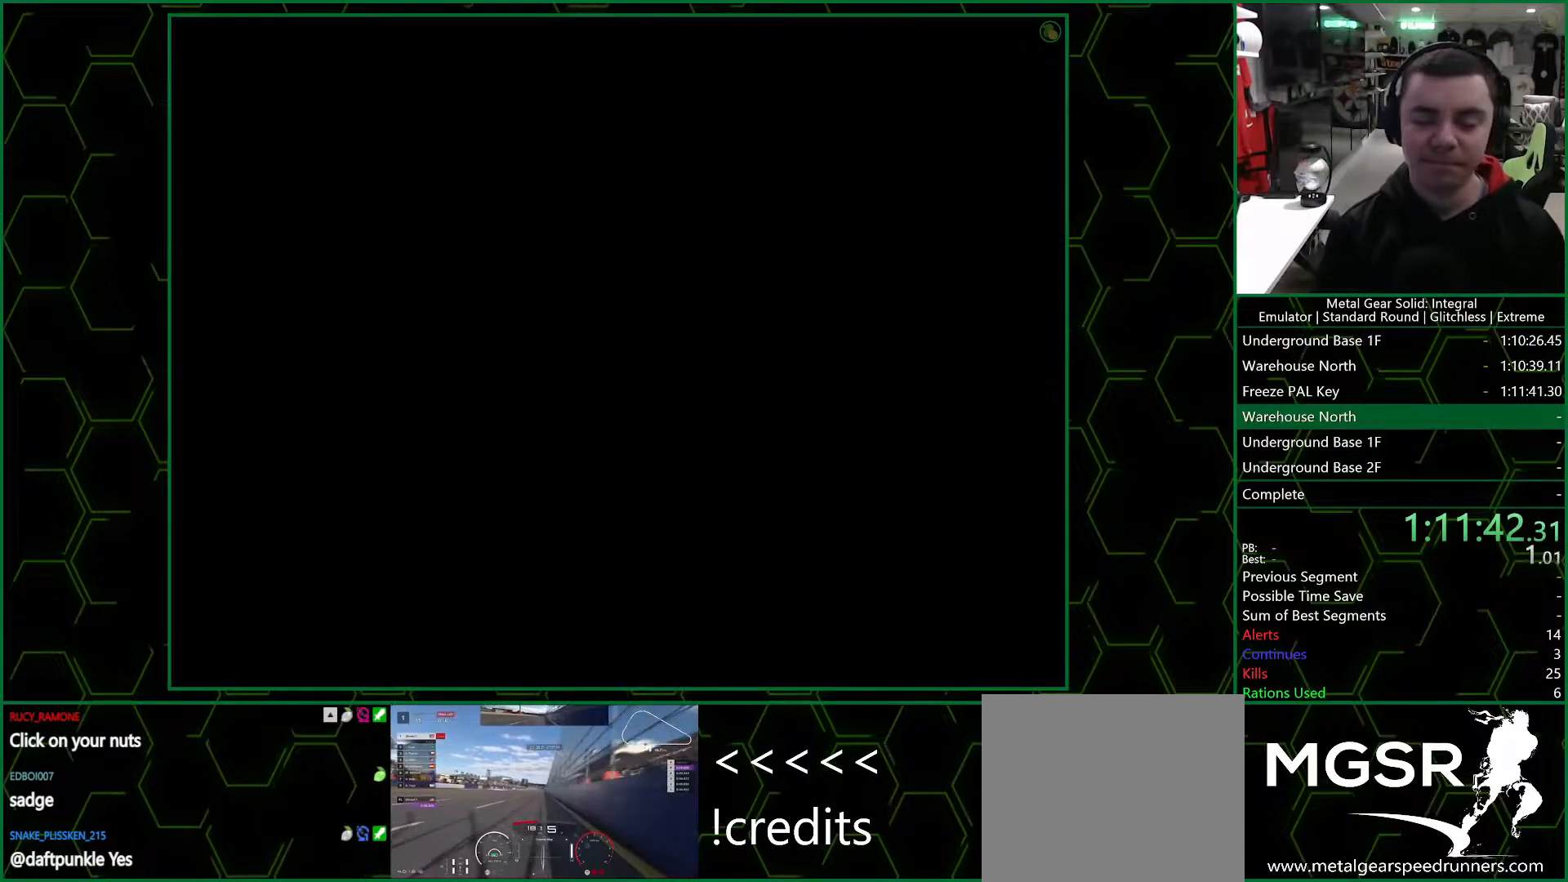
{"buttons": [], "left_stick": "up", "right_stick": "center", "events": [[33, "SQUARE", "down"], [83, "SQUARE", "up"], [133, "SQUARE", "down"], [183, "SQUARE", "up"], [233, "SQUARE", "down"], [283, "SQUARE", "up"], [367, "SQUARE", "down"], [467, "SQUARE", "up"]]}
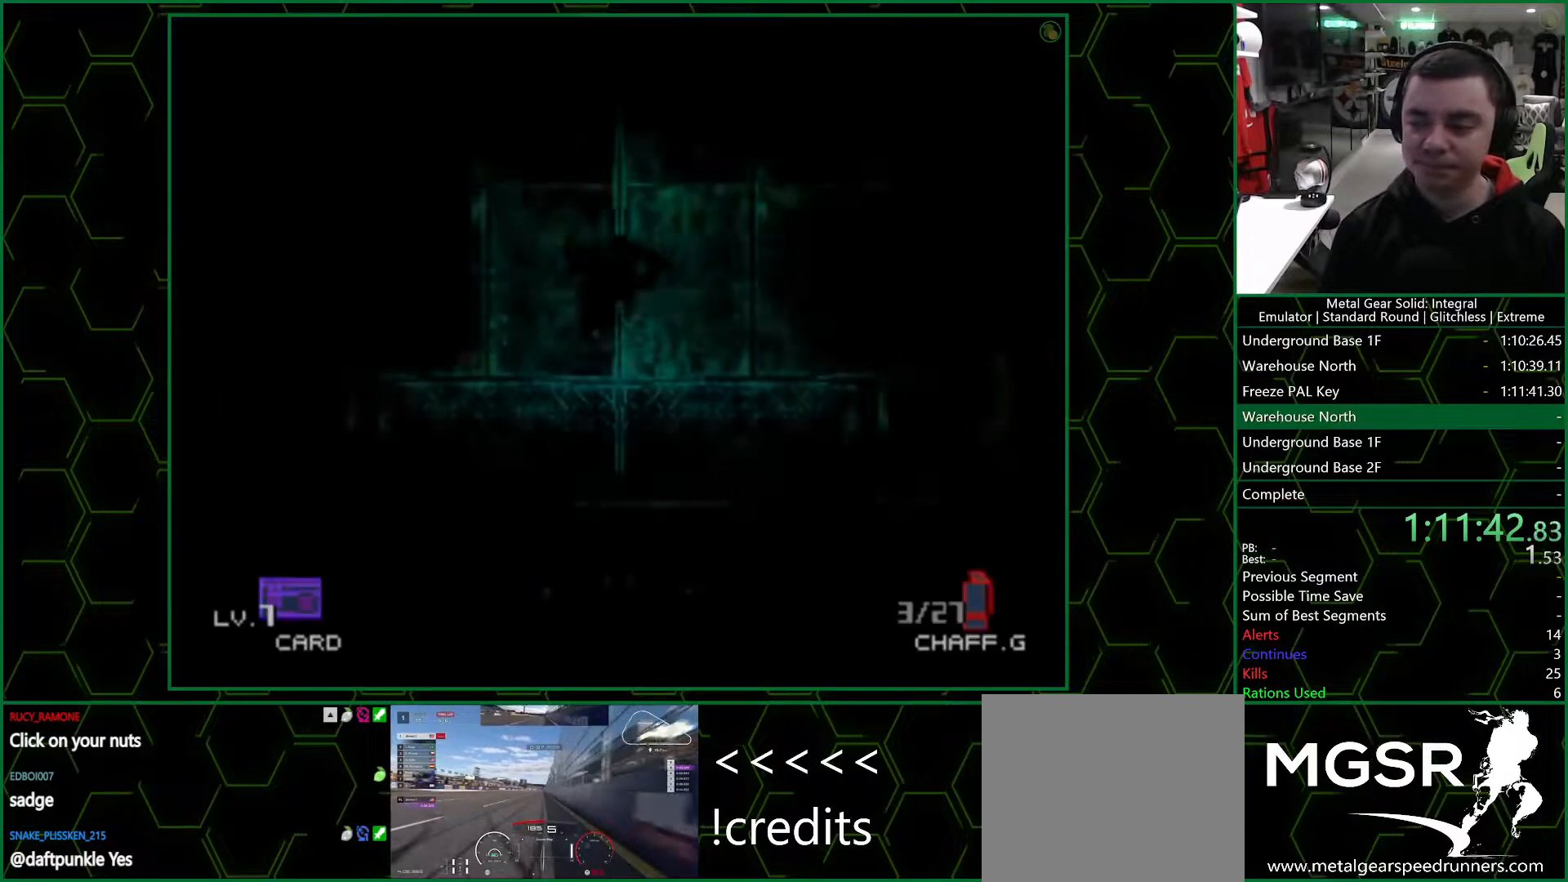
{"buttons": [], "left_stick": "up", "right_stick": "center", "events": [[17, "SQUARE", "down"], [50, "SQUARE", "up"], [83, "SQUARE", "down"], [133, "SQUARE", "up"]]}
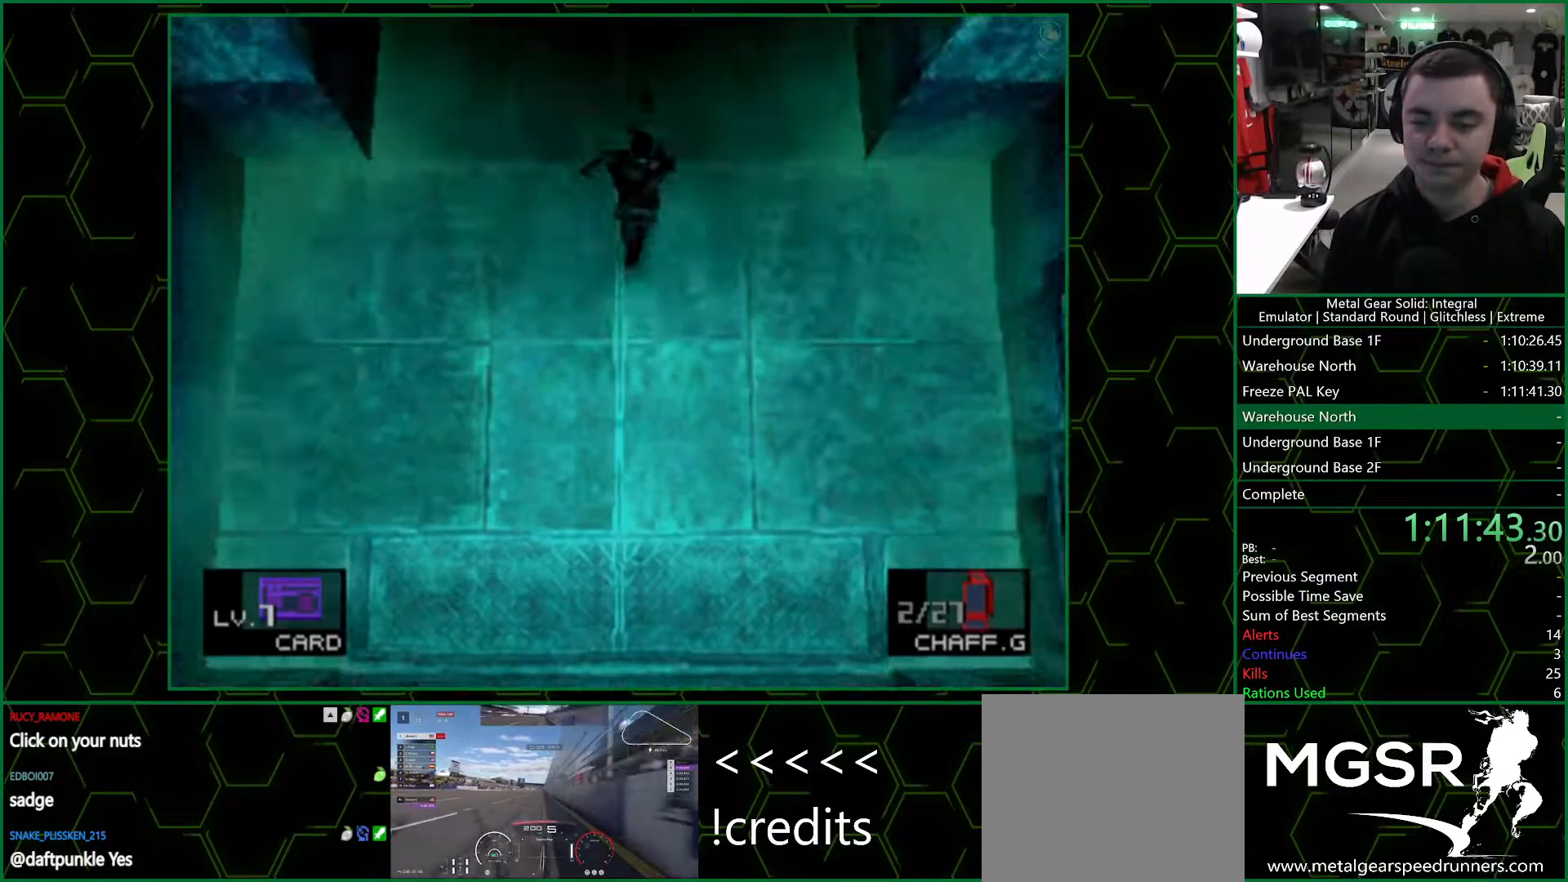
{"buttons": [], "left_stick": "up", "right_stick": "center", "events": []}
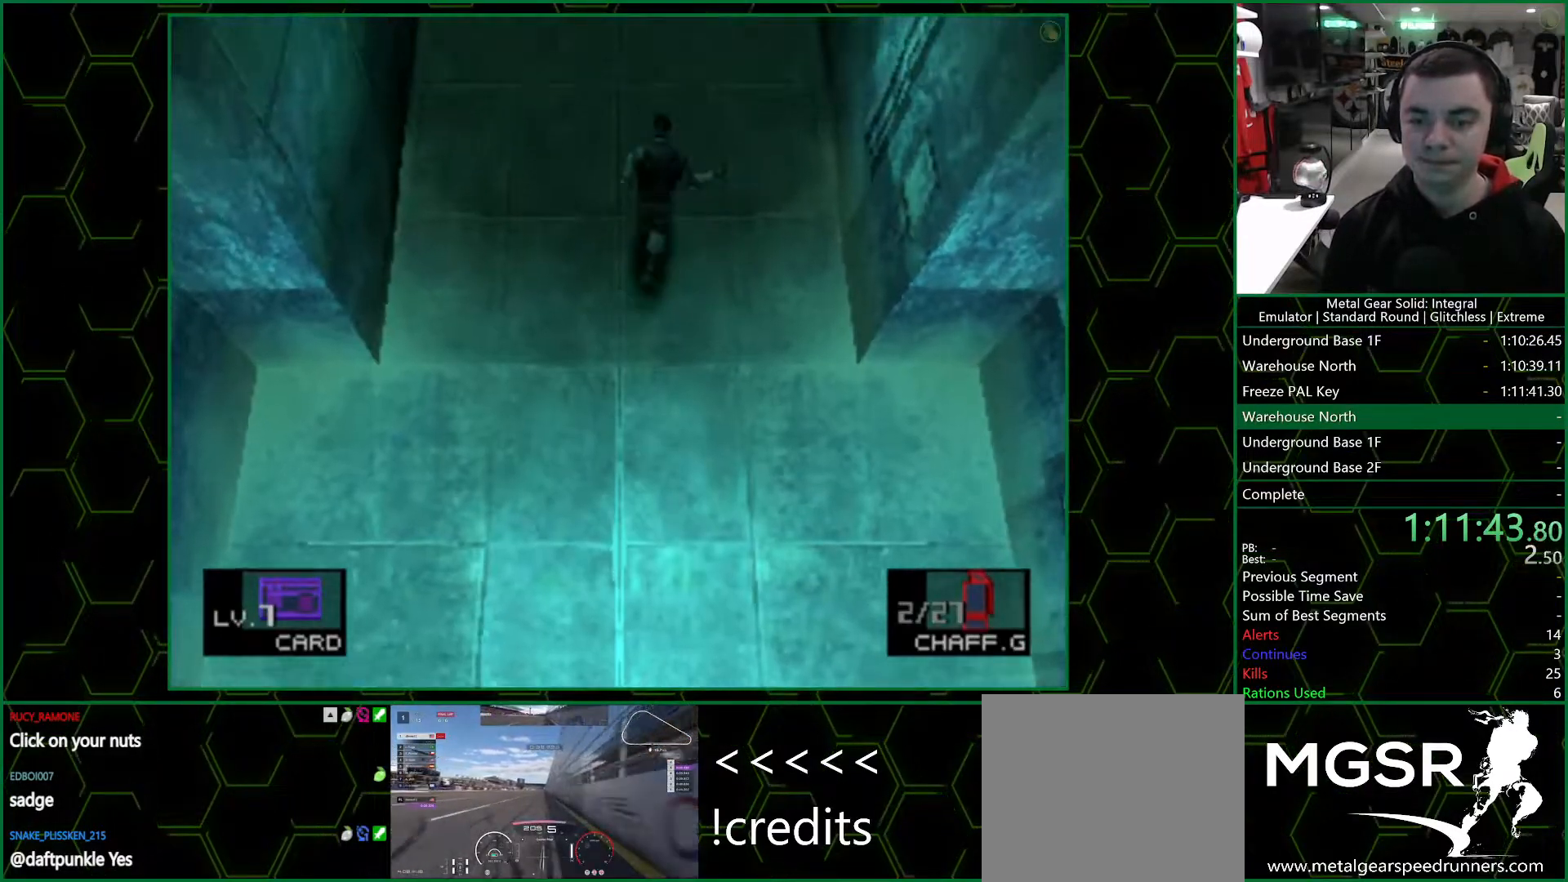
{"buttons": [], "left_stick": "up", "right_stick": "center", "events": []}
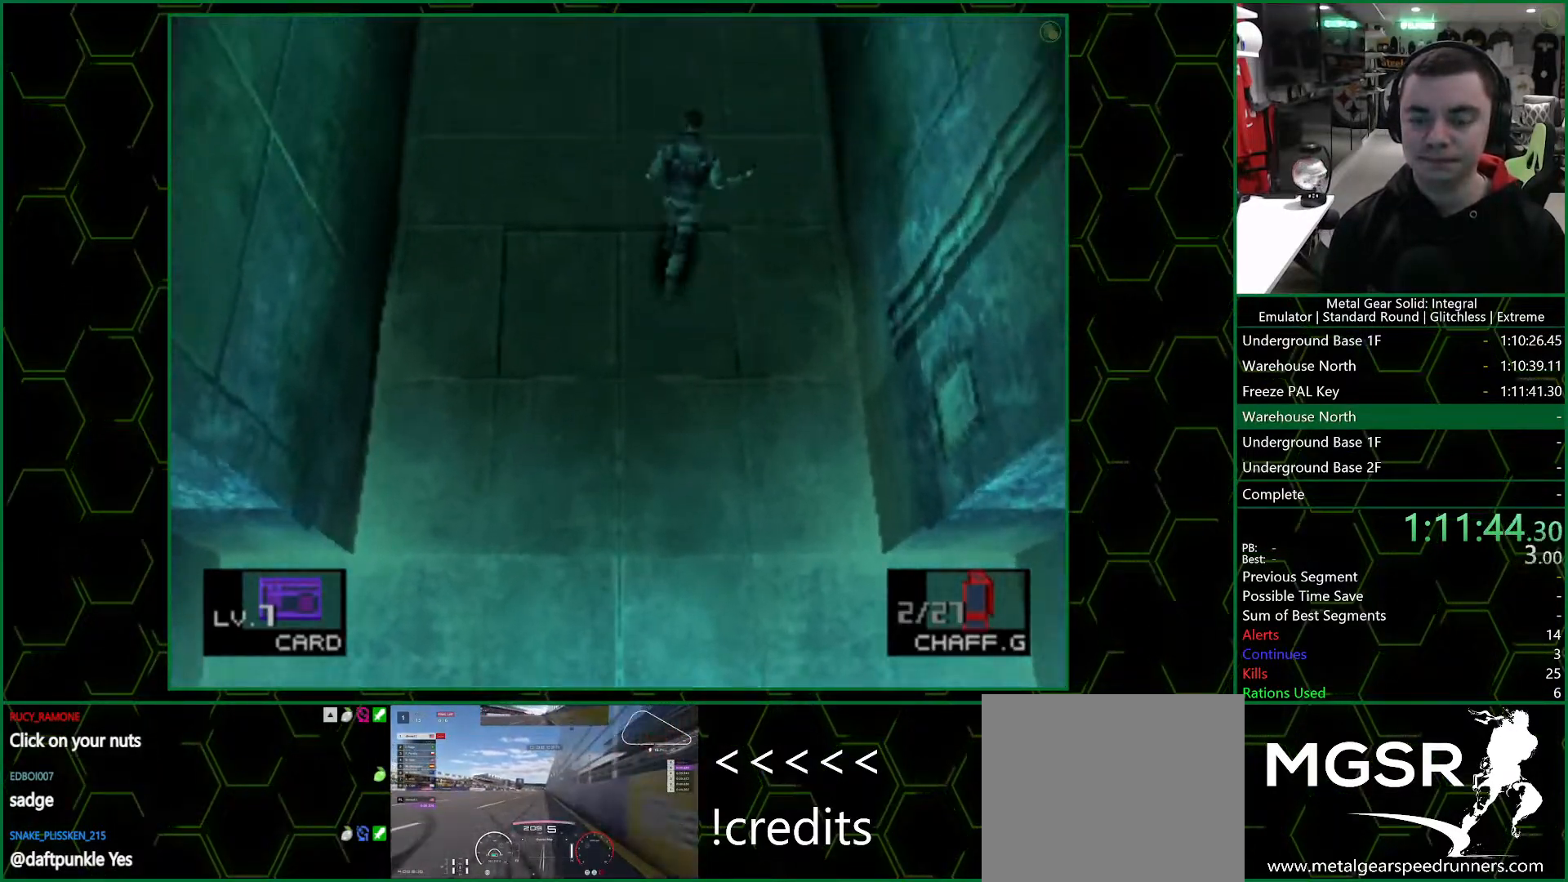
{"buttons": [], "left_stick": "up", "right_stick": "center", "events": []}
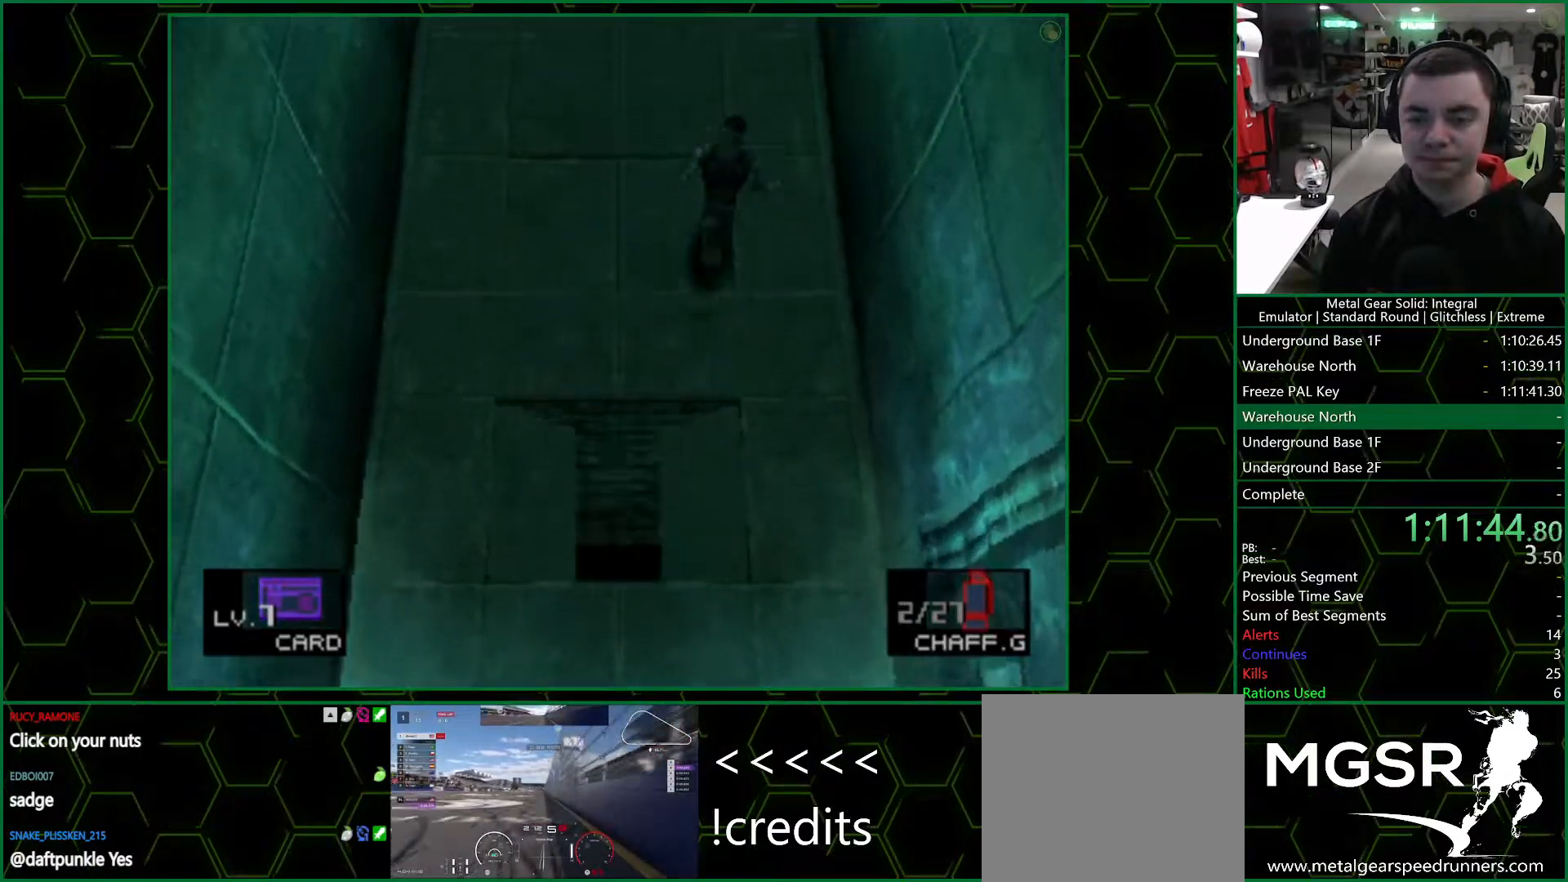
{"buttons": [], "left_stick": "up", "right_stick": "center", "events": []}
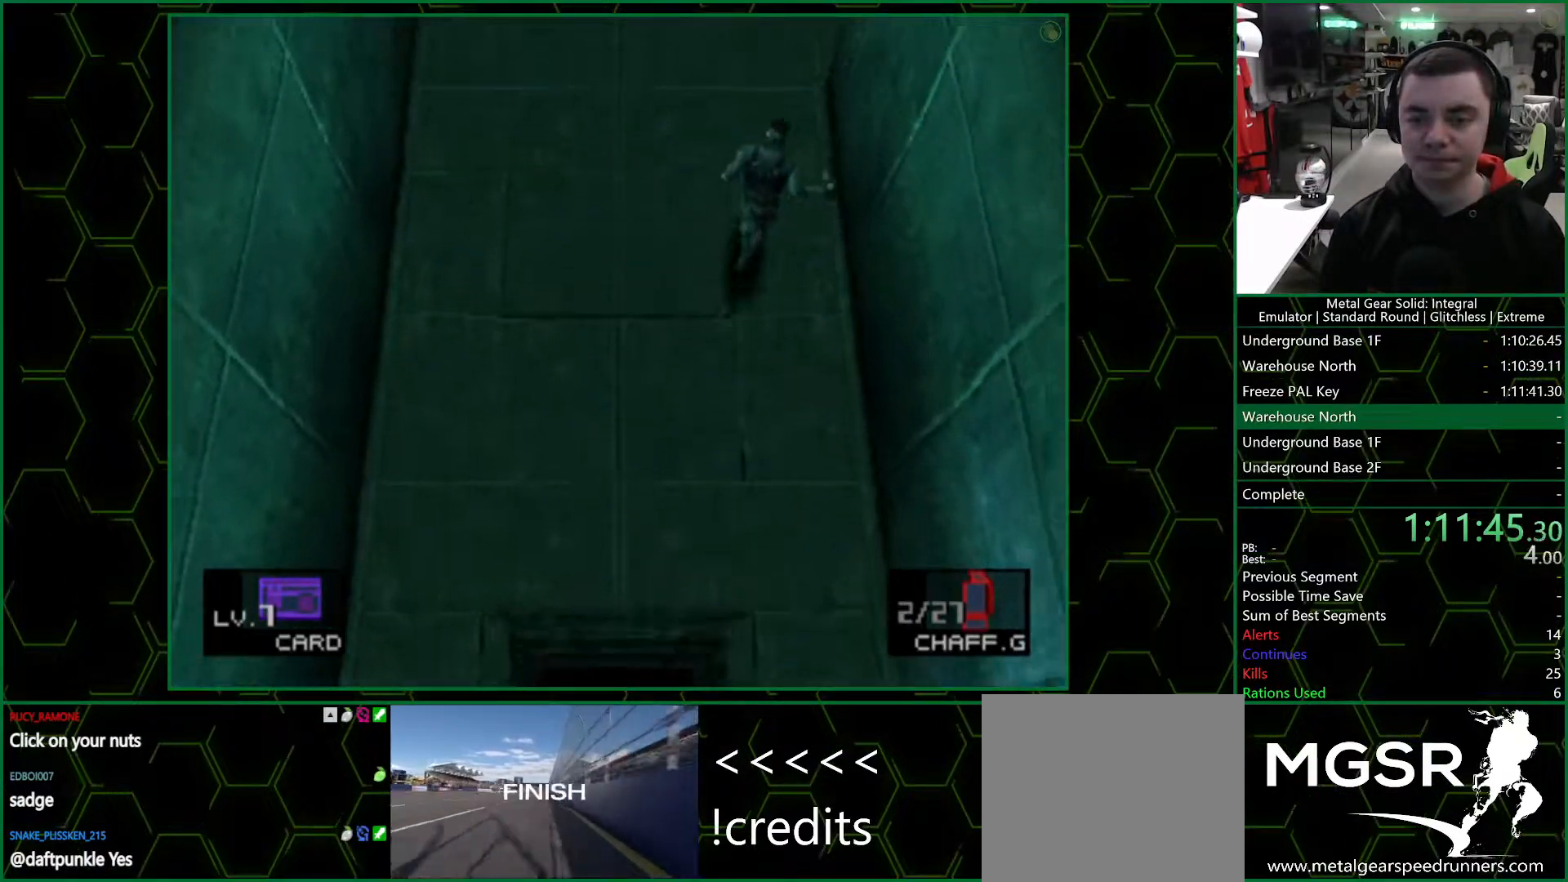
{"buttons": [], "left_stick": "up-right", "right_stick": "center", "events": [[433, "left_stick", "up-right"]]}
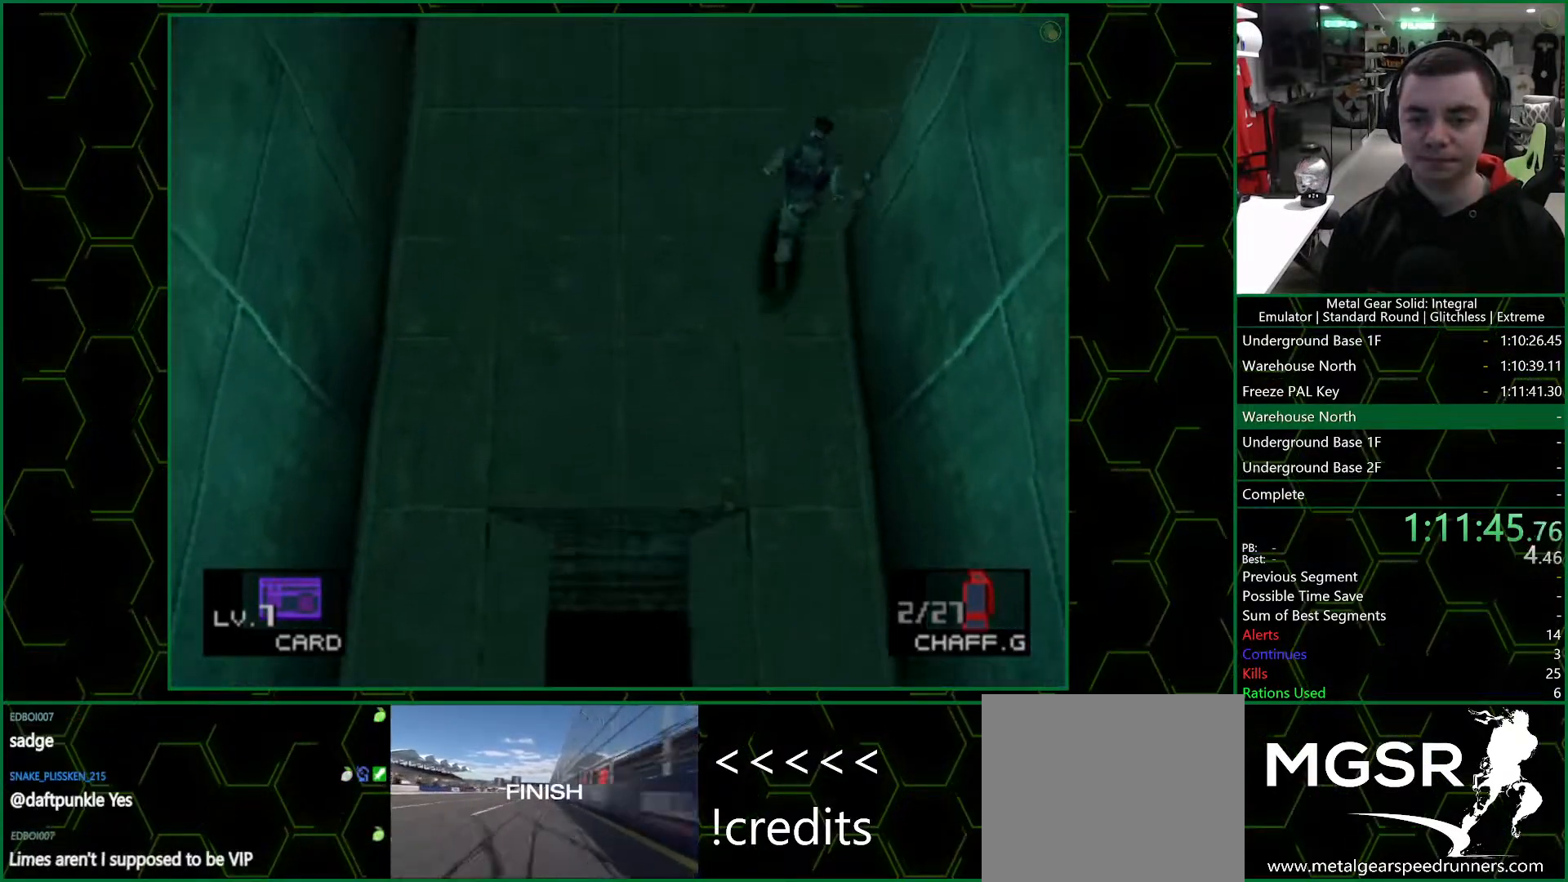
{"buttons": [], "left_stick": "up-right", "right_stick": "center", "events": []}
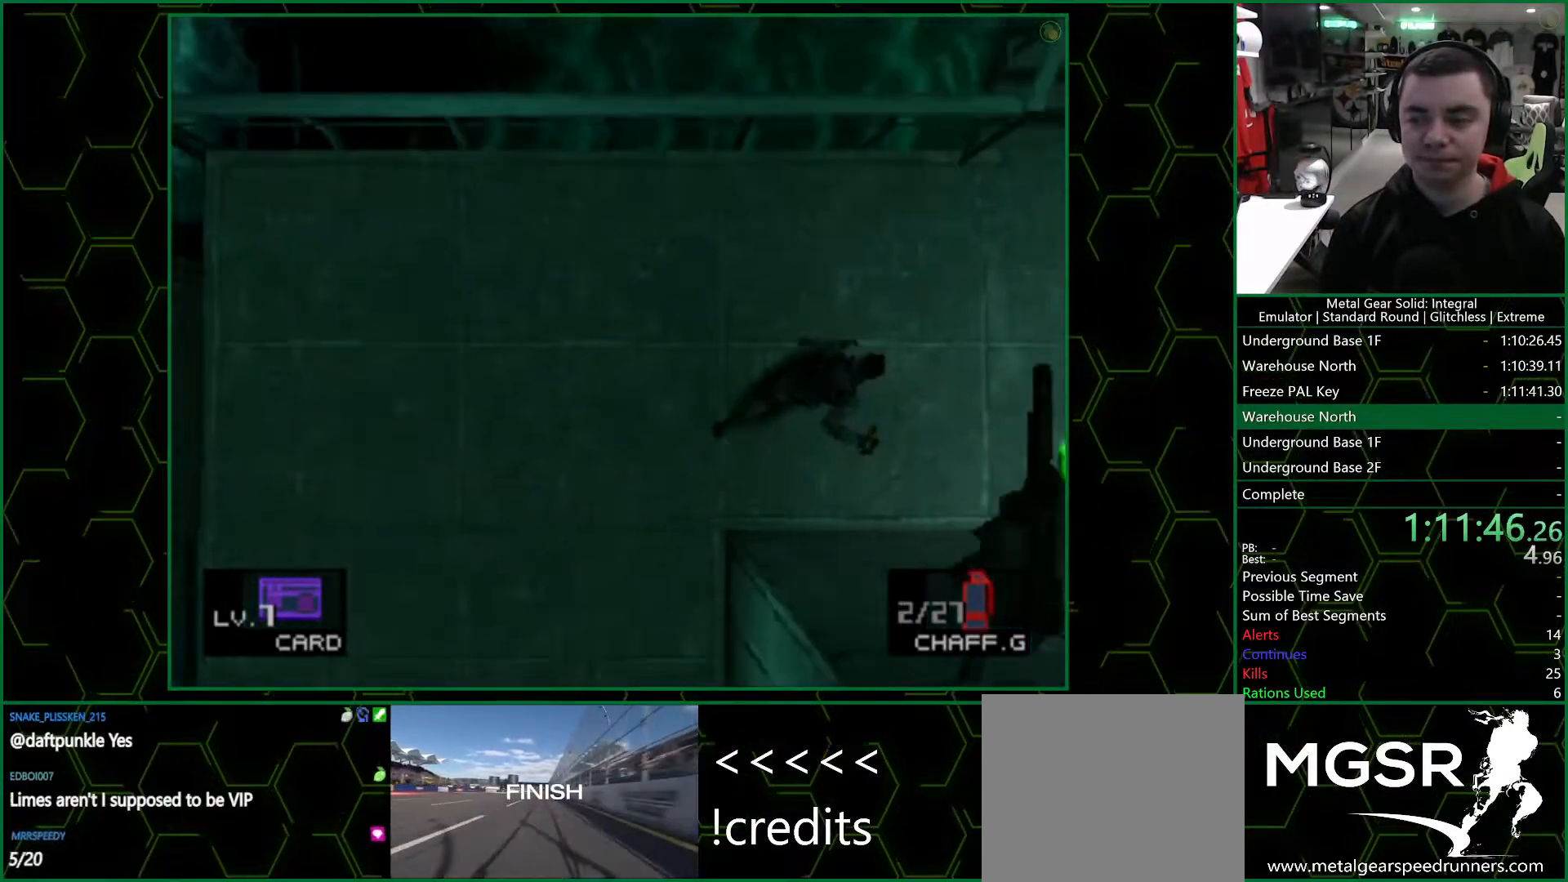
{"buttons": [], "left_stick": "up-right", "right_stick": "center", "events": []}
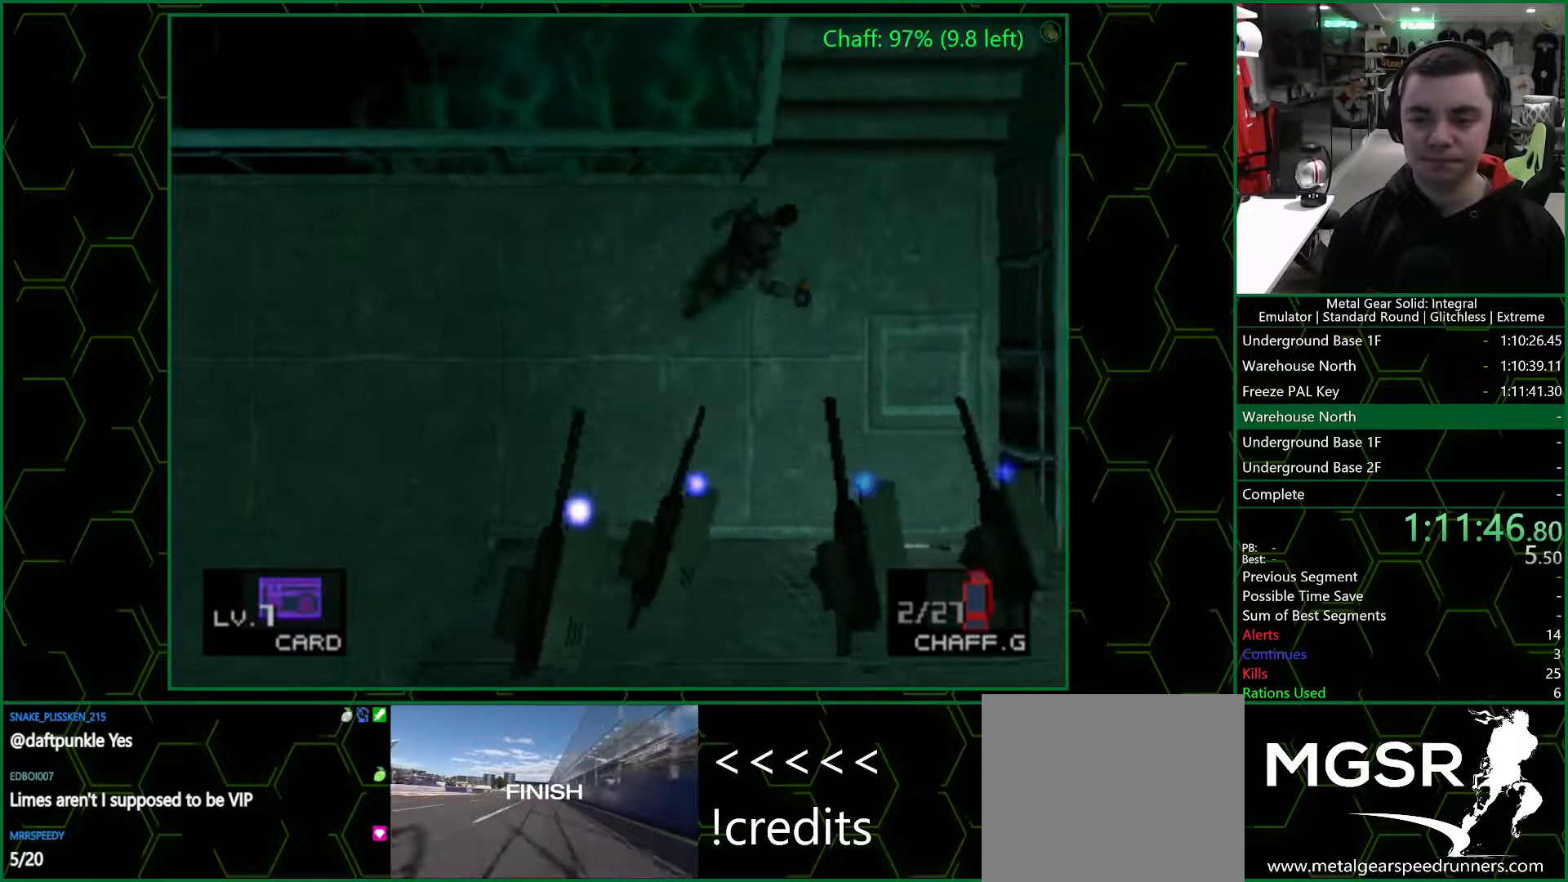
{"buttons": [], "left_stick": "up", "right_stick": "center", "events": [[117, "left_stick", "up"]]}
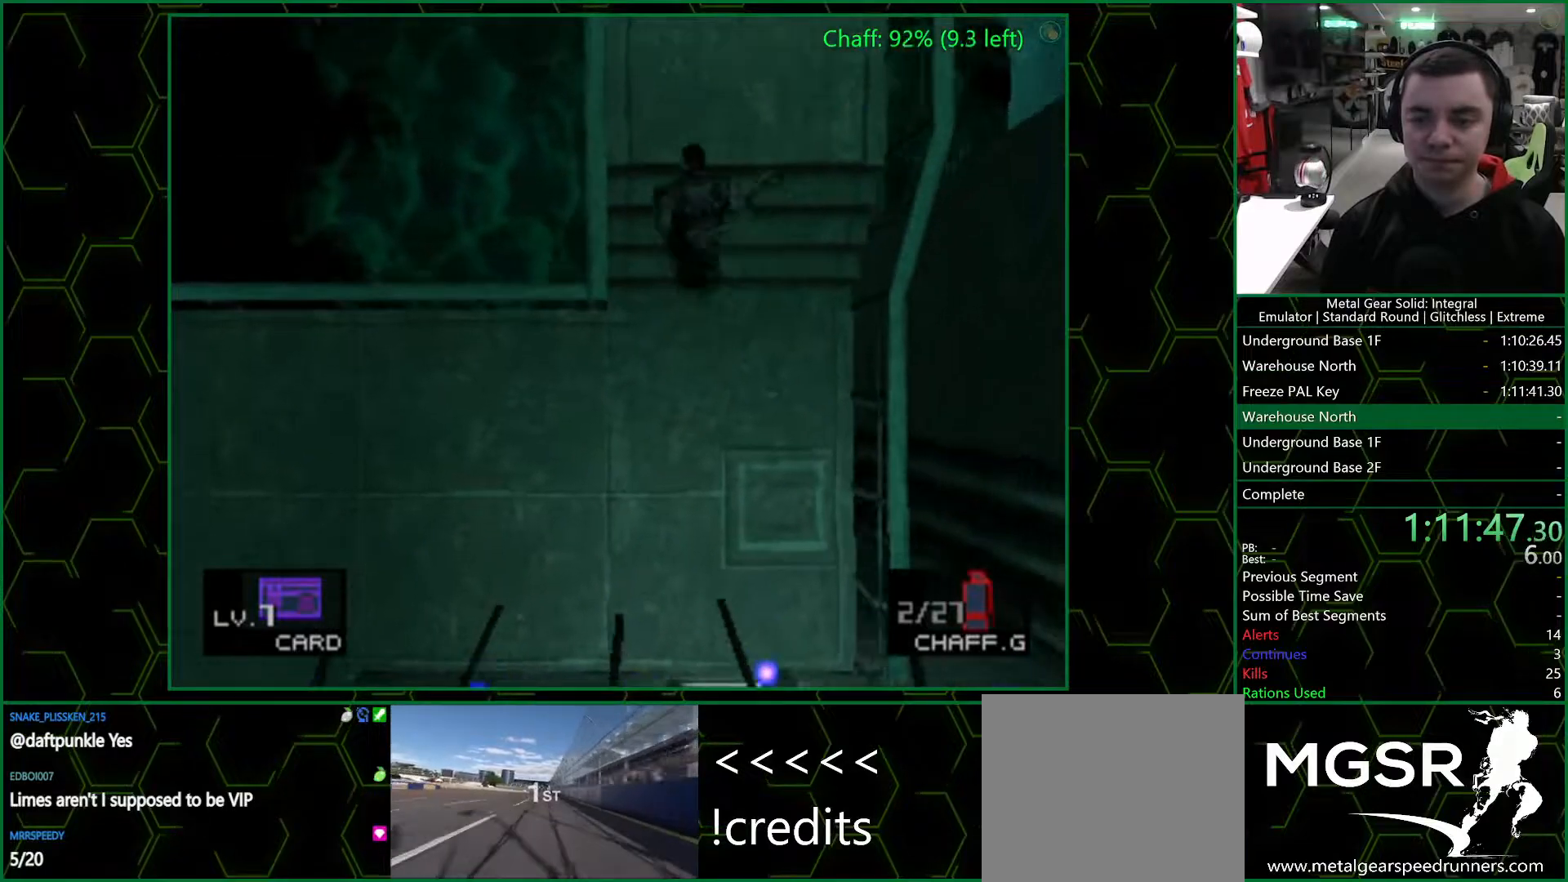
{"buttons": [], "left_stick": "up", "right_stick": "center", "events": []}
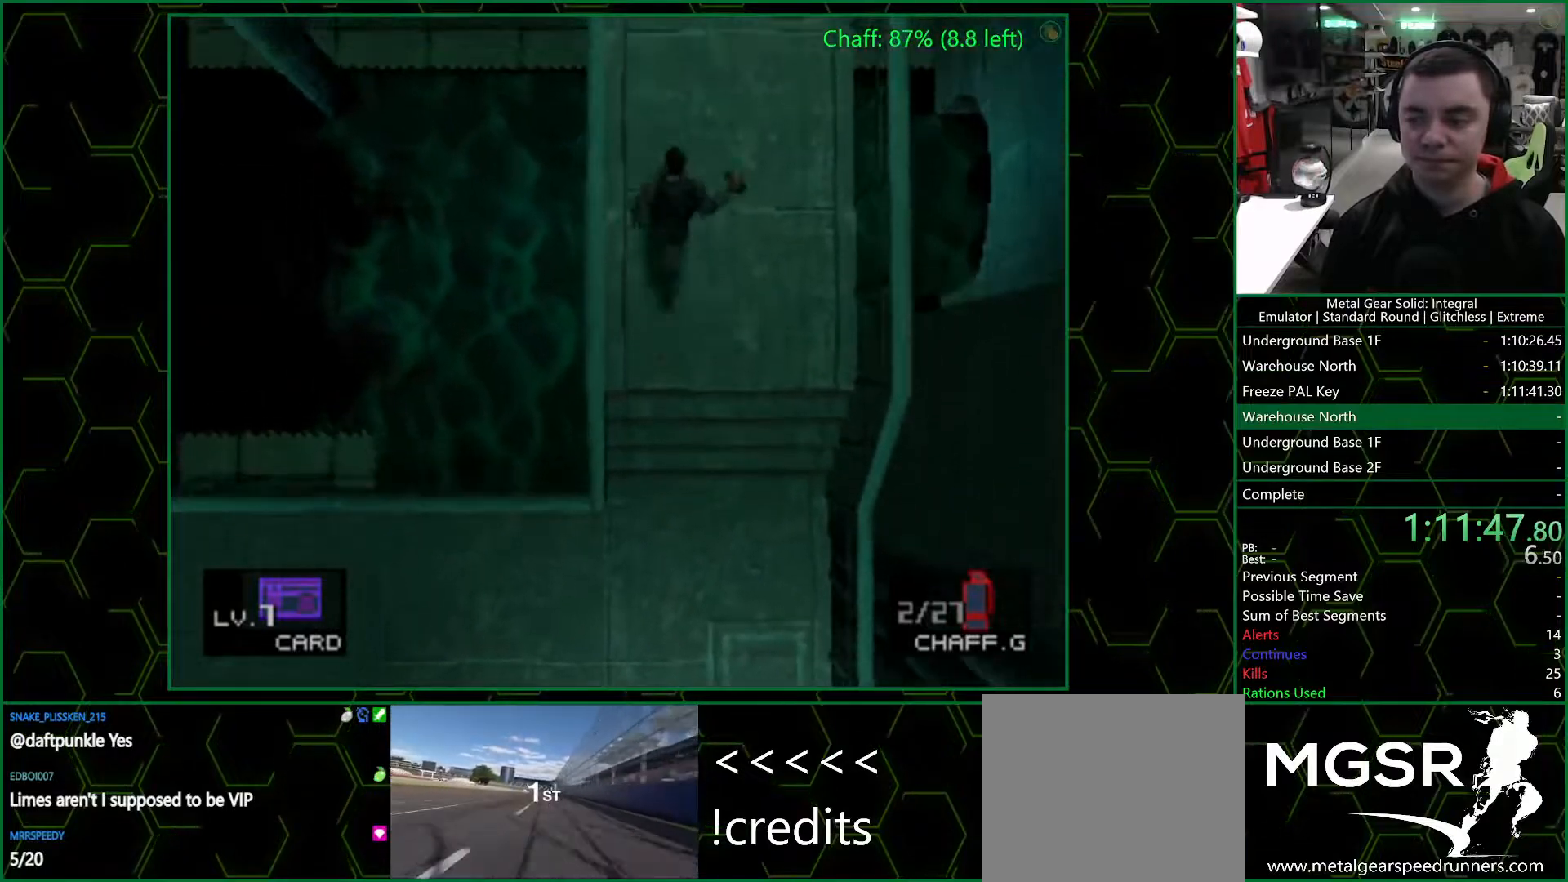
{"buttons": [], "left_stick": "up", "right_stick": "center", "events": []}
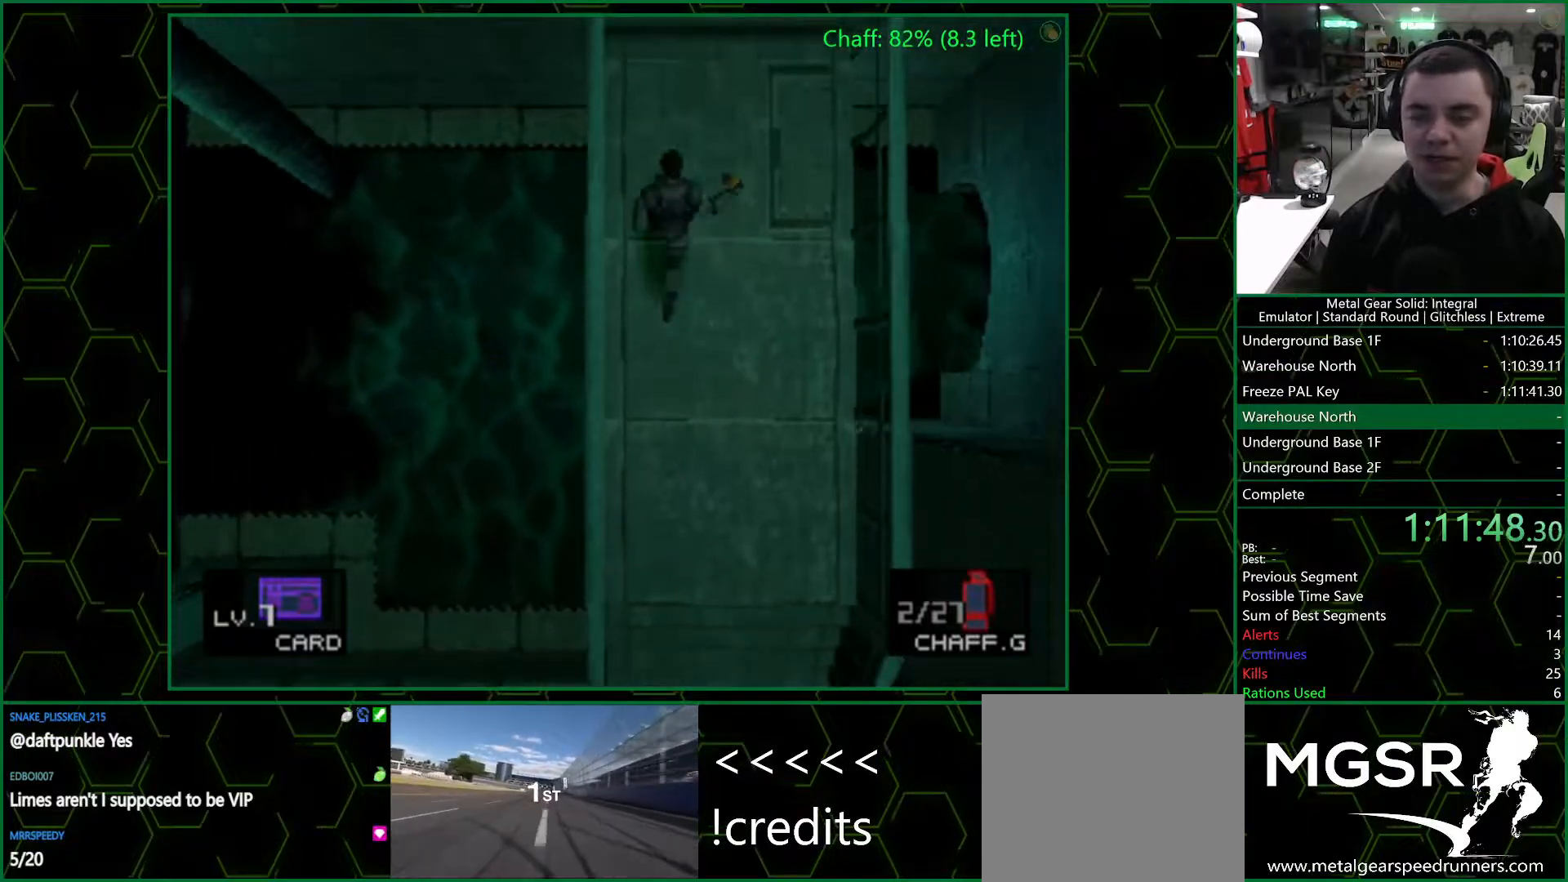
{"buttons": [], "left_stick": "up", "right_stick": "center", "events": []}
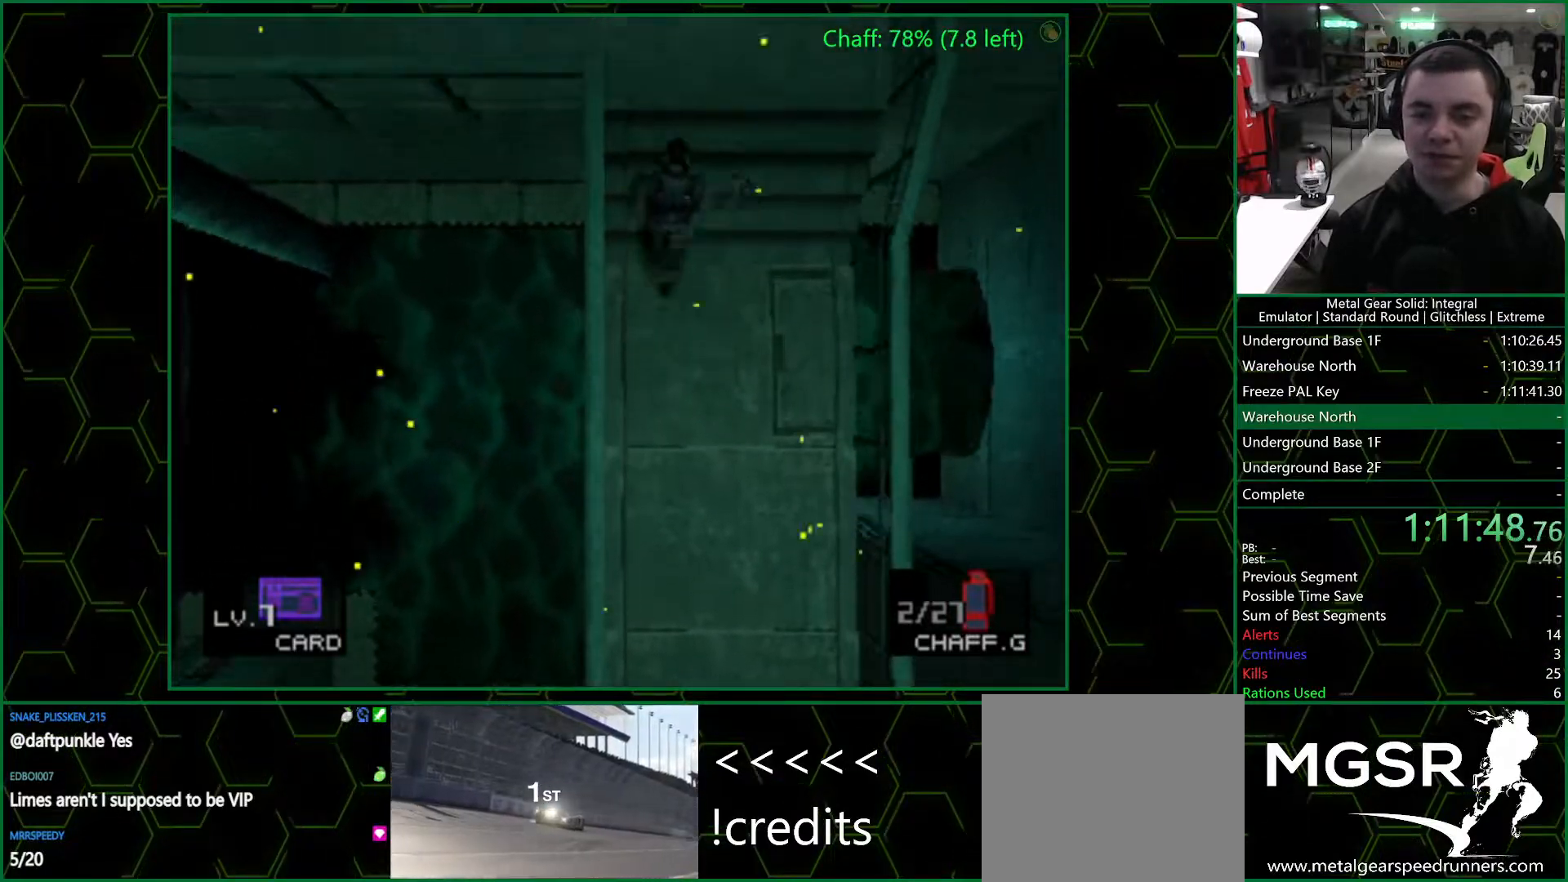
{"buttons": [], "left_stick": "up-left", "right_stick": "center", "events": [[167, "left_stick", "up-left"]]}
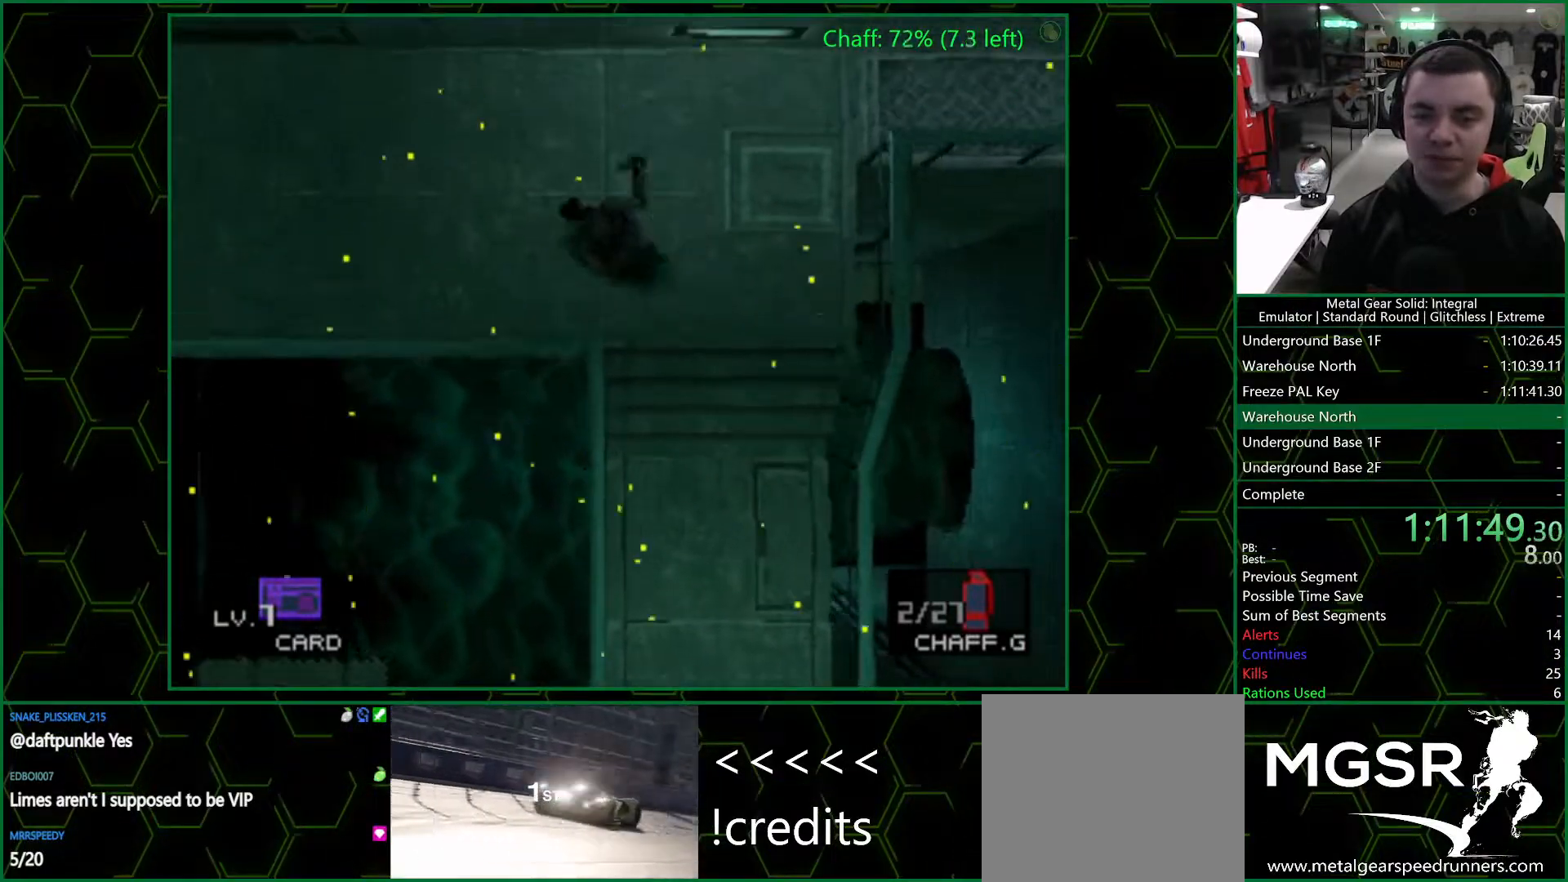
{"buttons": [], "left_stick": "up-left", "right_stick": "center", "events": []}
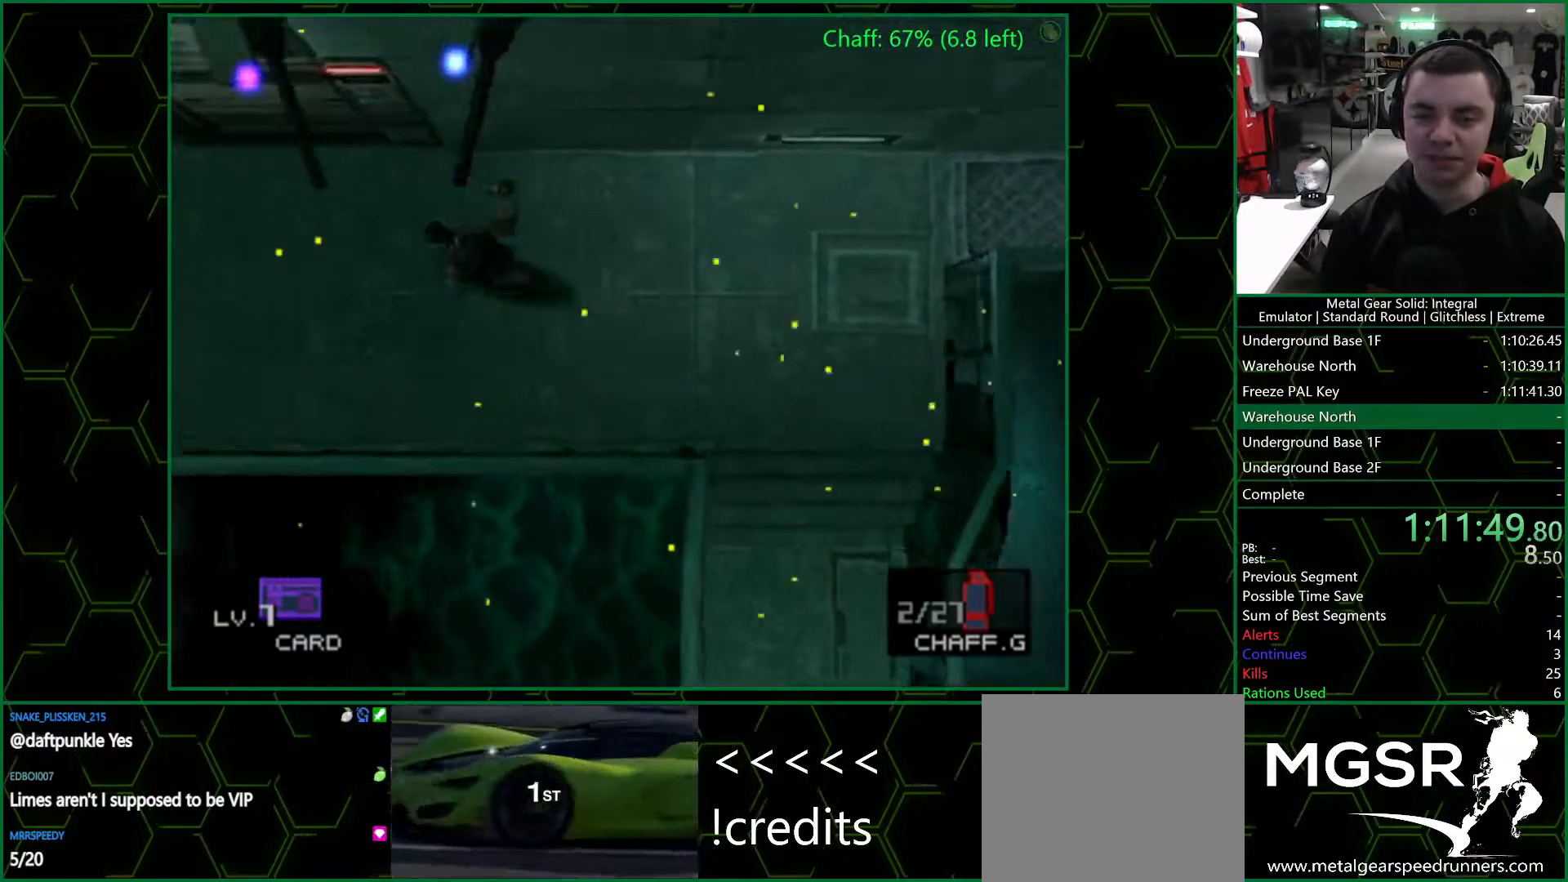
{"buttons": [], "left_stick": "up", "right_stick": "center", "events": [[333, "left_stick", "up"]]}
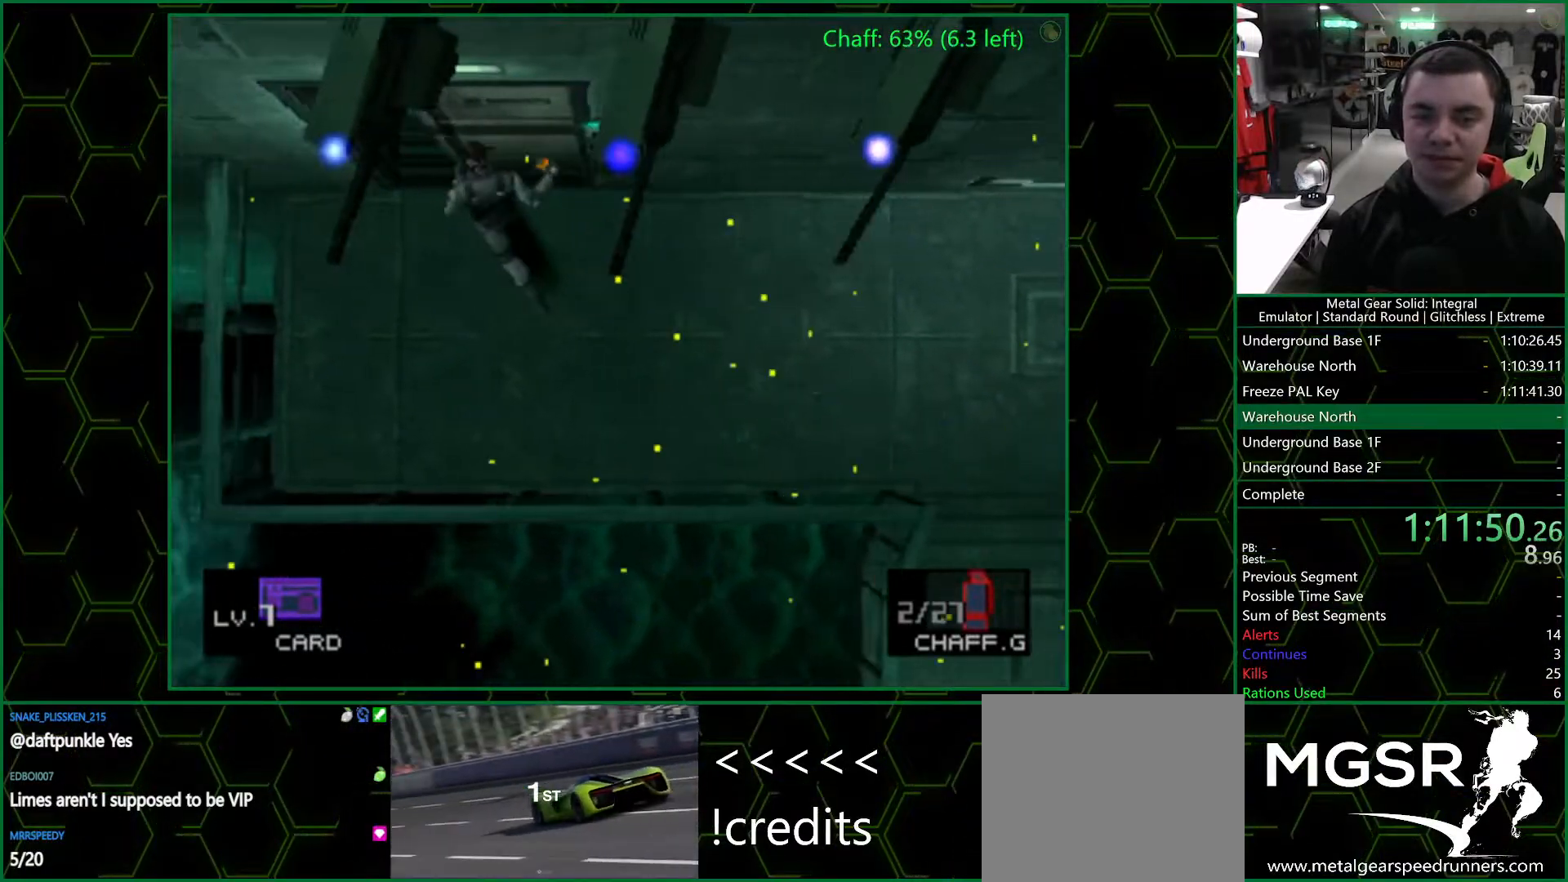
{"buttons": [], "left_stick": "up", "right_stick": "center", "events": []}
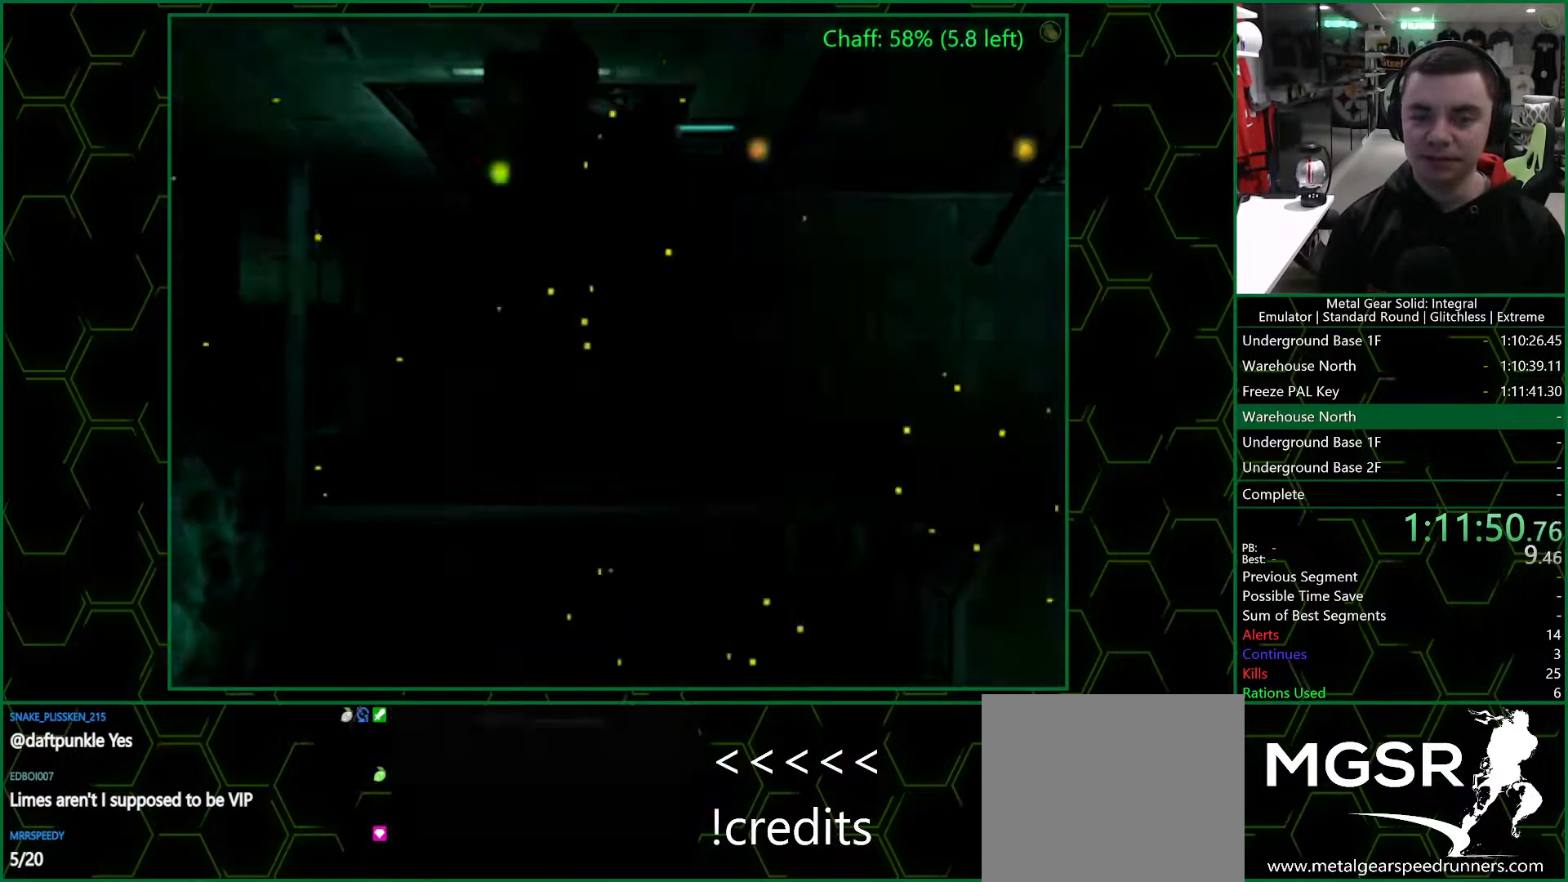
{"buttons": [], "left_stick": "up", "right_stick": "center", "events": [[117, "left_stick", "center"], [333, "left_stick", "up"]]}
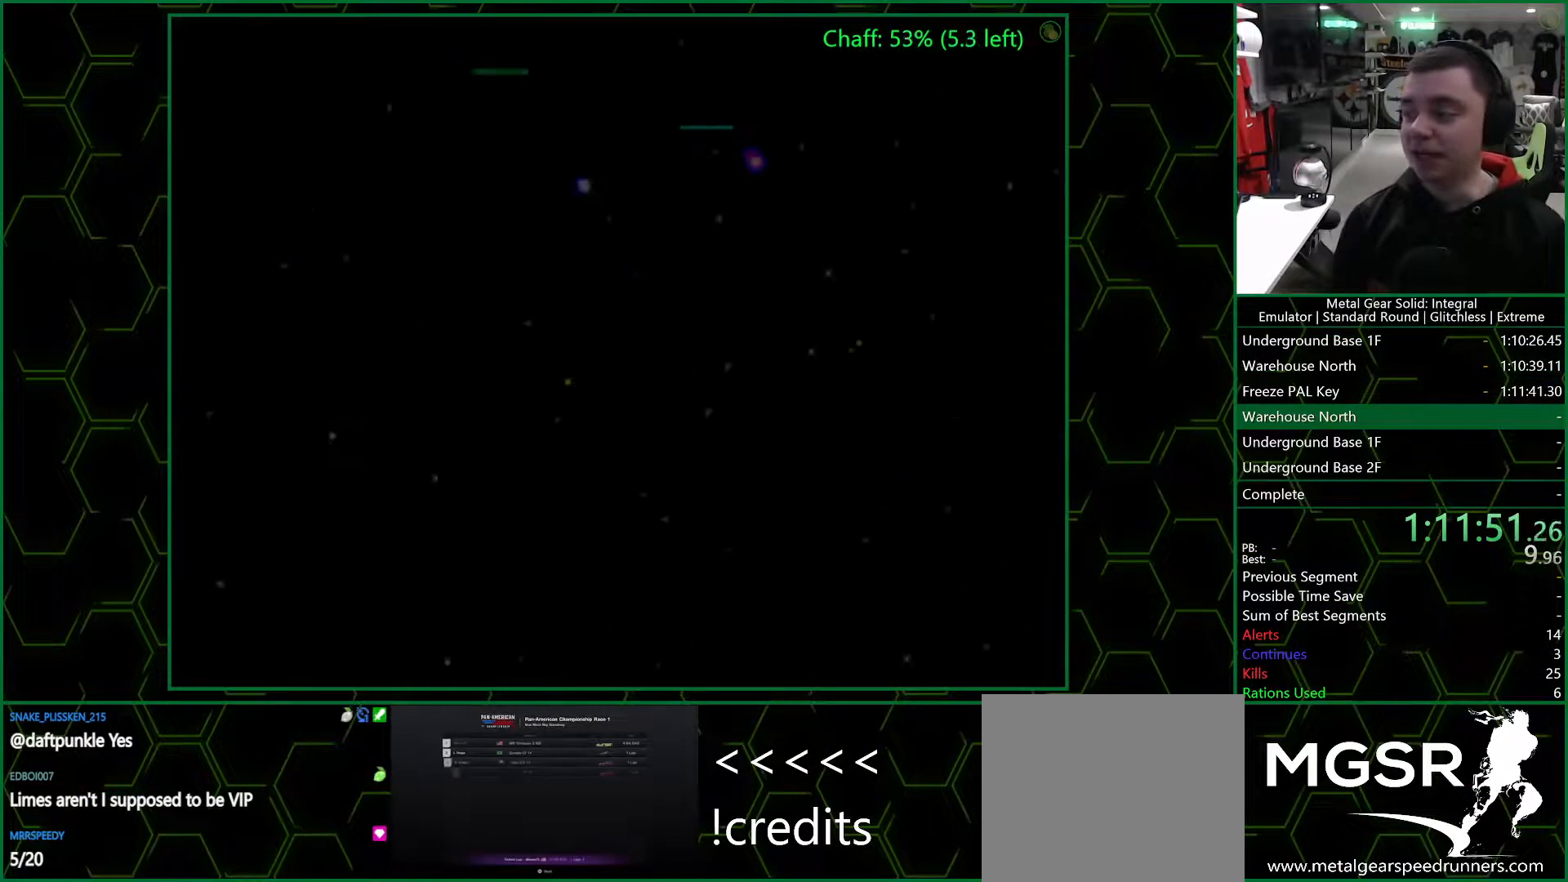
{"buttons": [], "left_stick": "up", "right_stick": "center", "events": []}
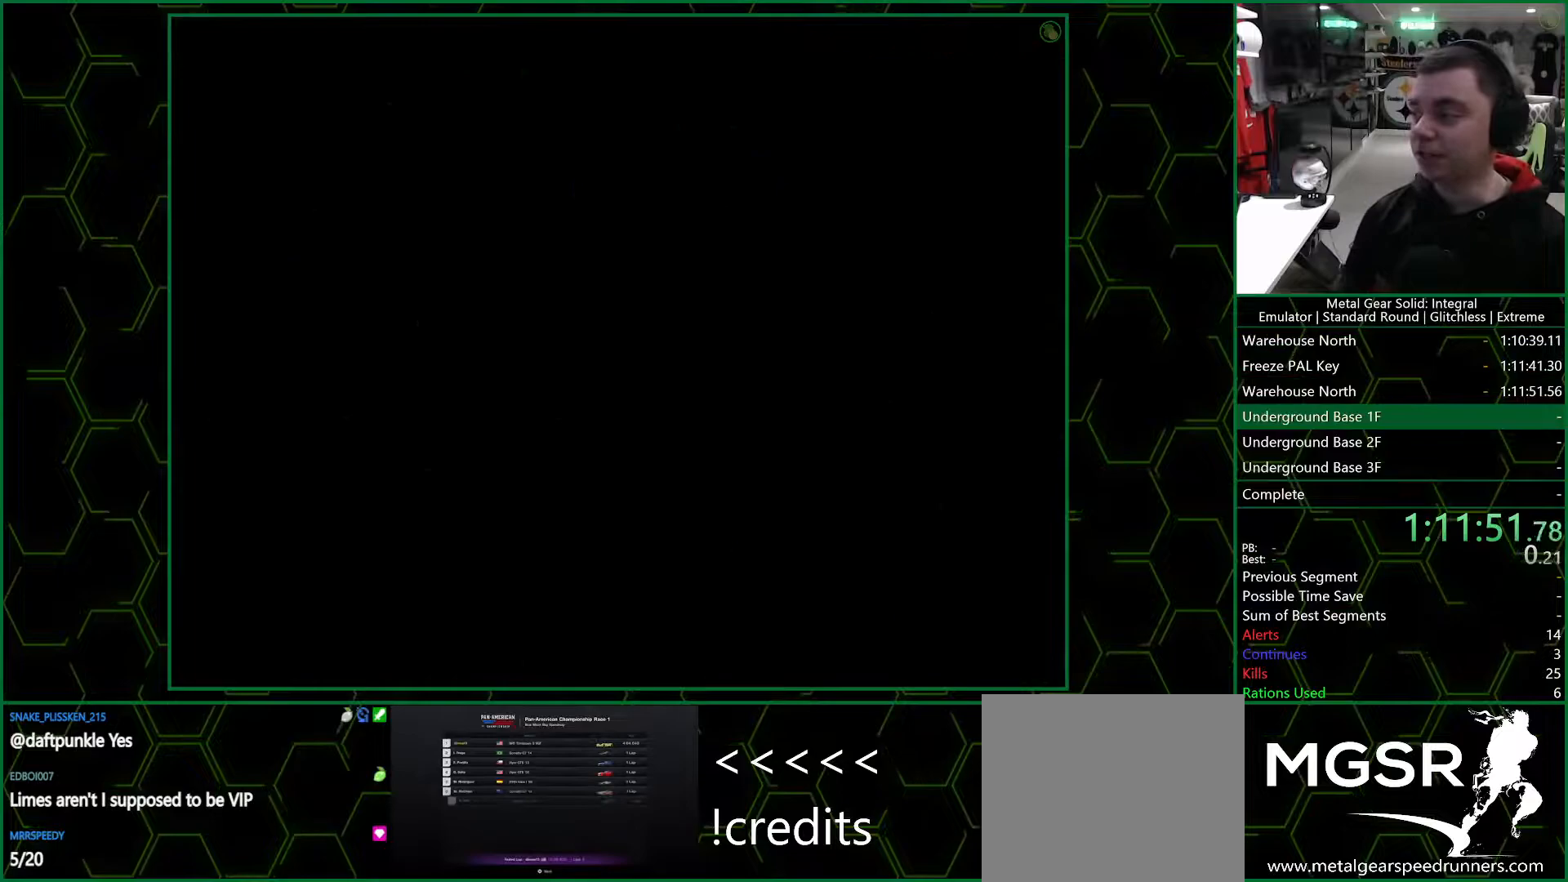
{"buttons": [], "left_stick": "up", "right_stick": "center", "events": []}
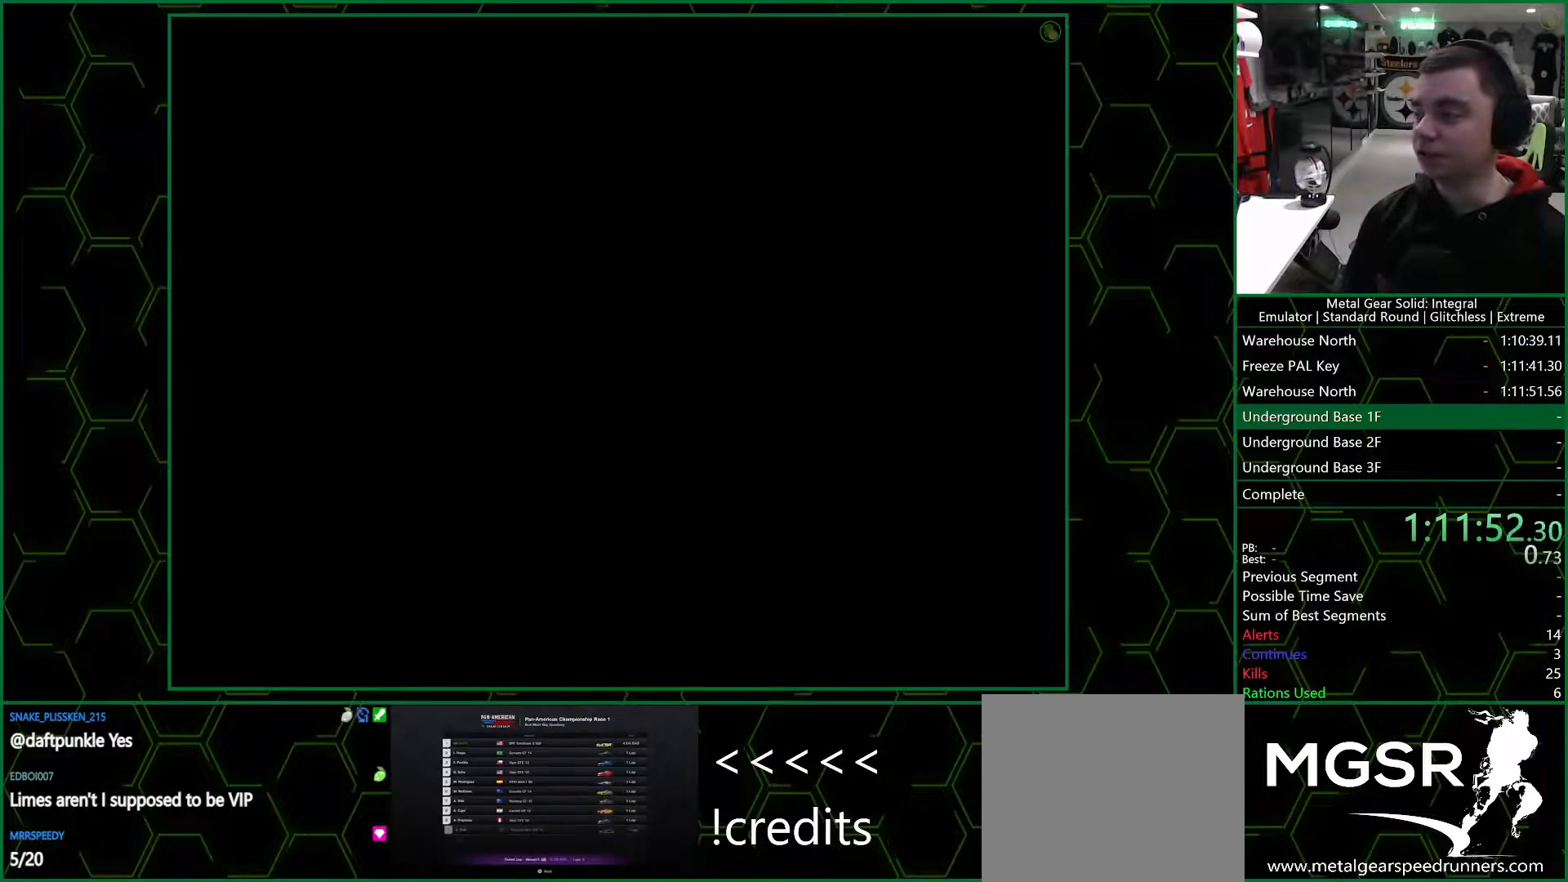
{"buttons": [], "left_stick": "up", "right_stick": "center", "events": []}
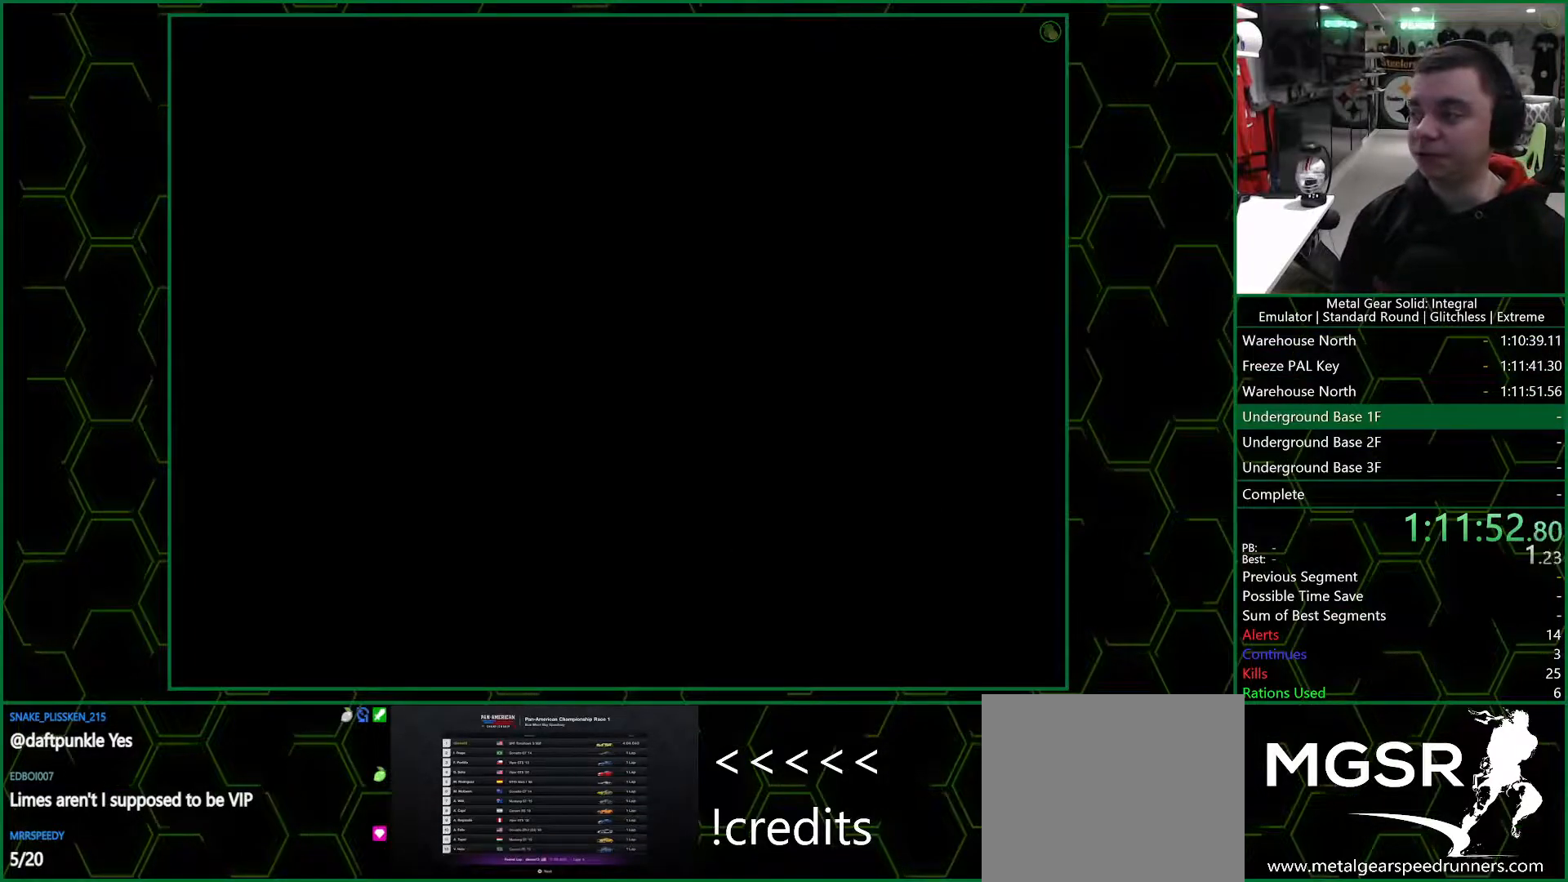
{"buttons": [], "left_stick": "up", "right_stick": "center", "events": []}